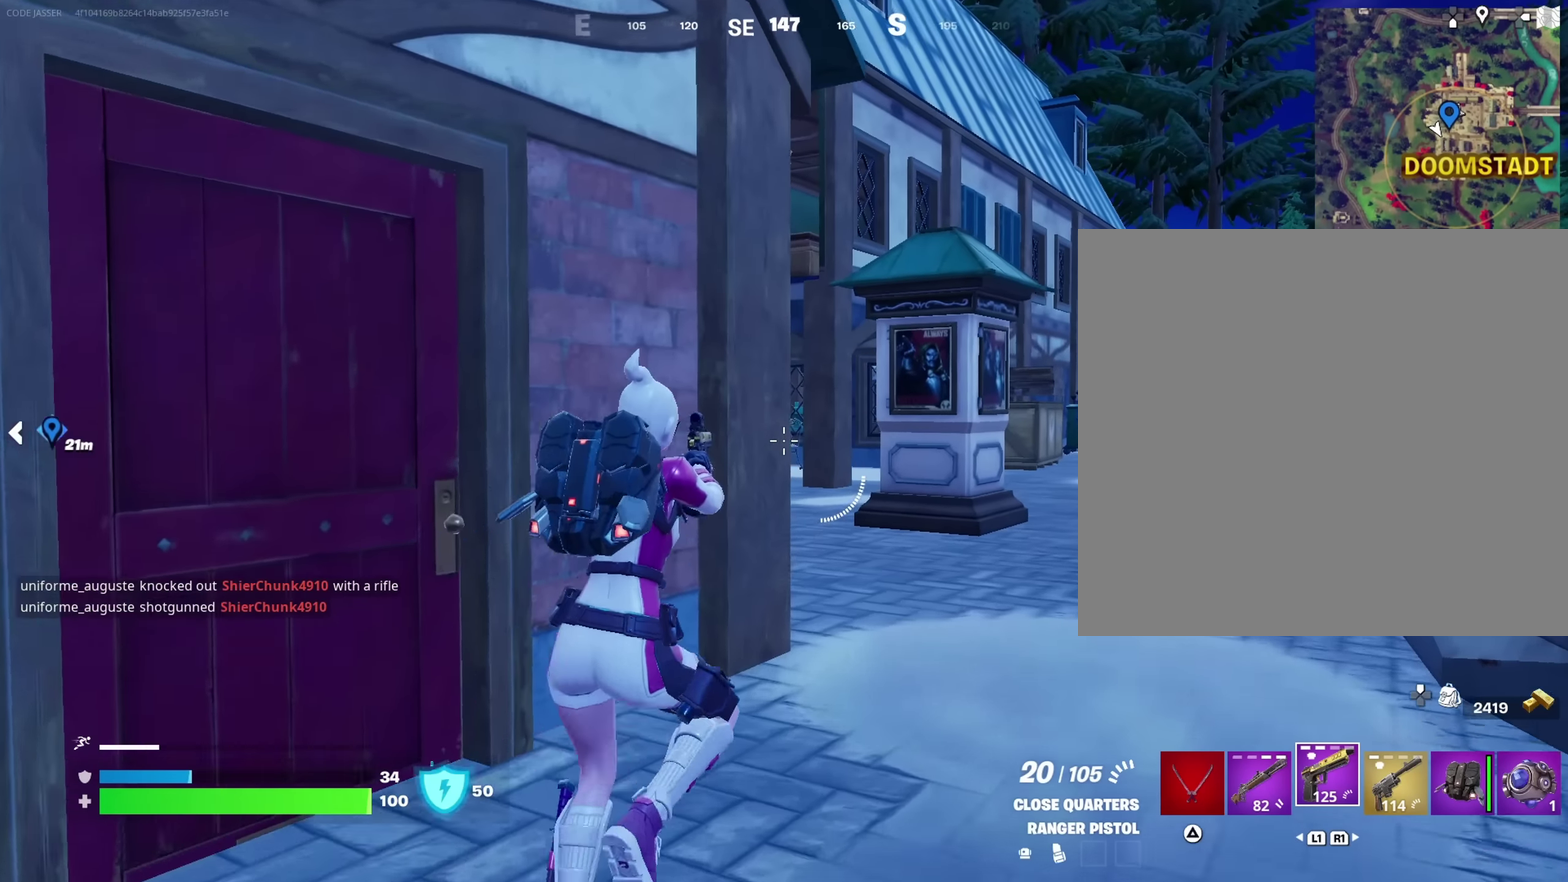
Gameplay with a controller (PlayStation layout); each line is a JSON object with the inputs held at the frame after it (dt_ms = milliseconds from this image to that frame). "events" lists button and stick changes between this image and that frame as [ms after this image, input, new state], when the widget could be followed in between. This document gives stick clicks only as held states, not as events.
{"dt_ms": 350, "buttons": [], "left_stick": "down-right", "right_stick": "center"}
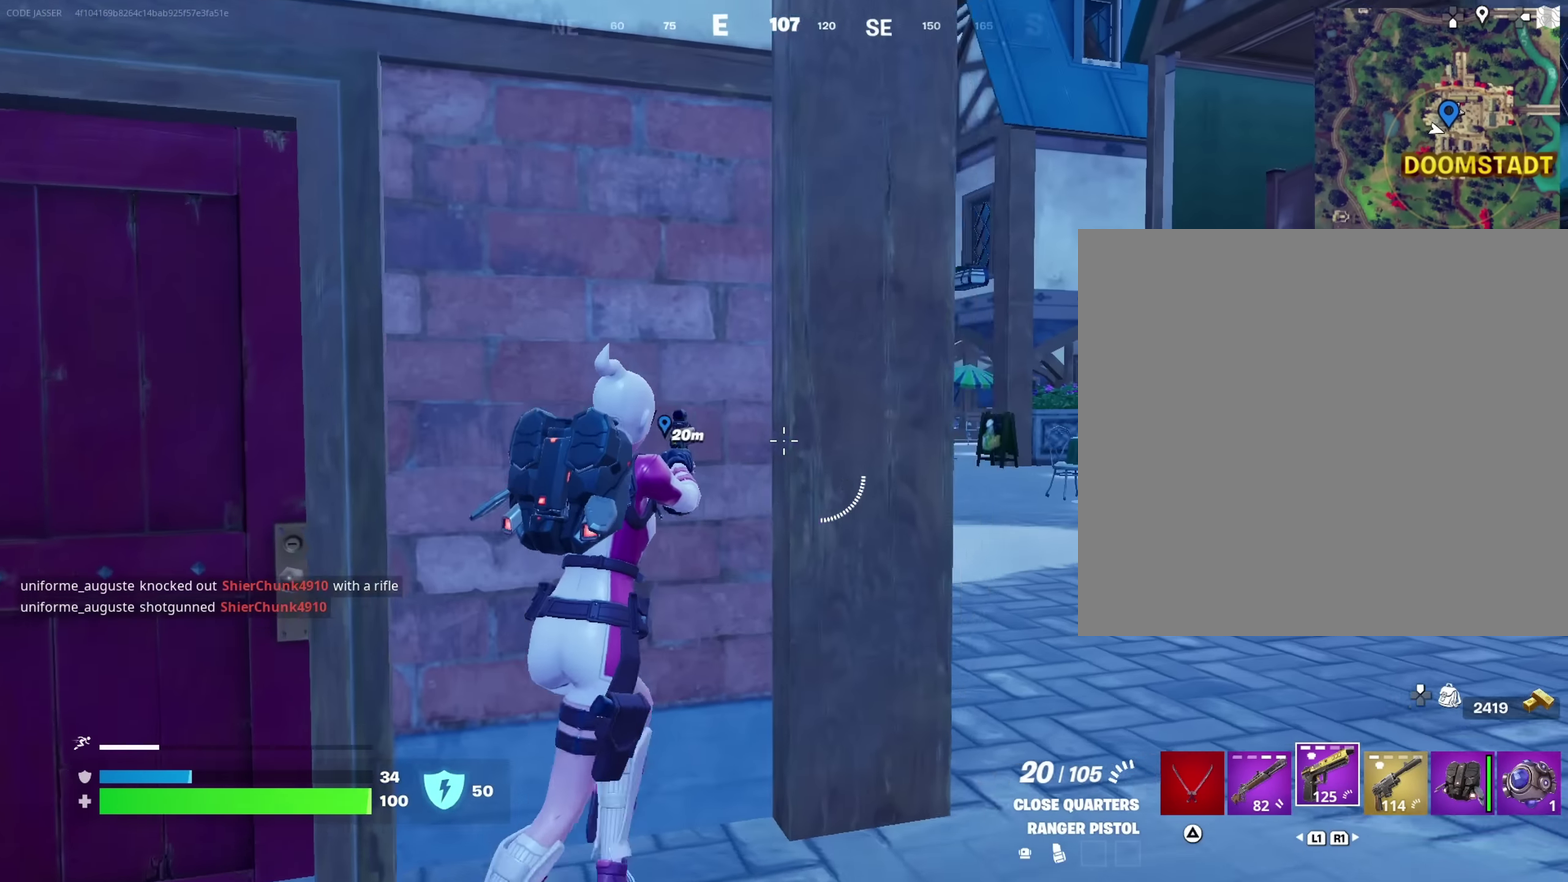
{"dt_ms": 650, "buttons": [], "left_stick": "right", "right_stick": "center"}
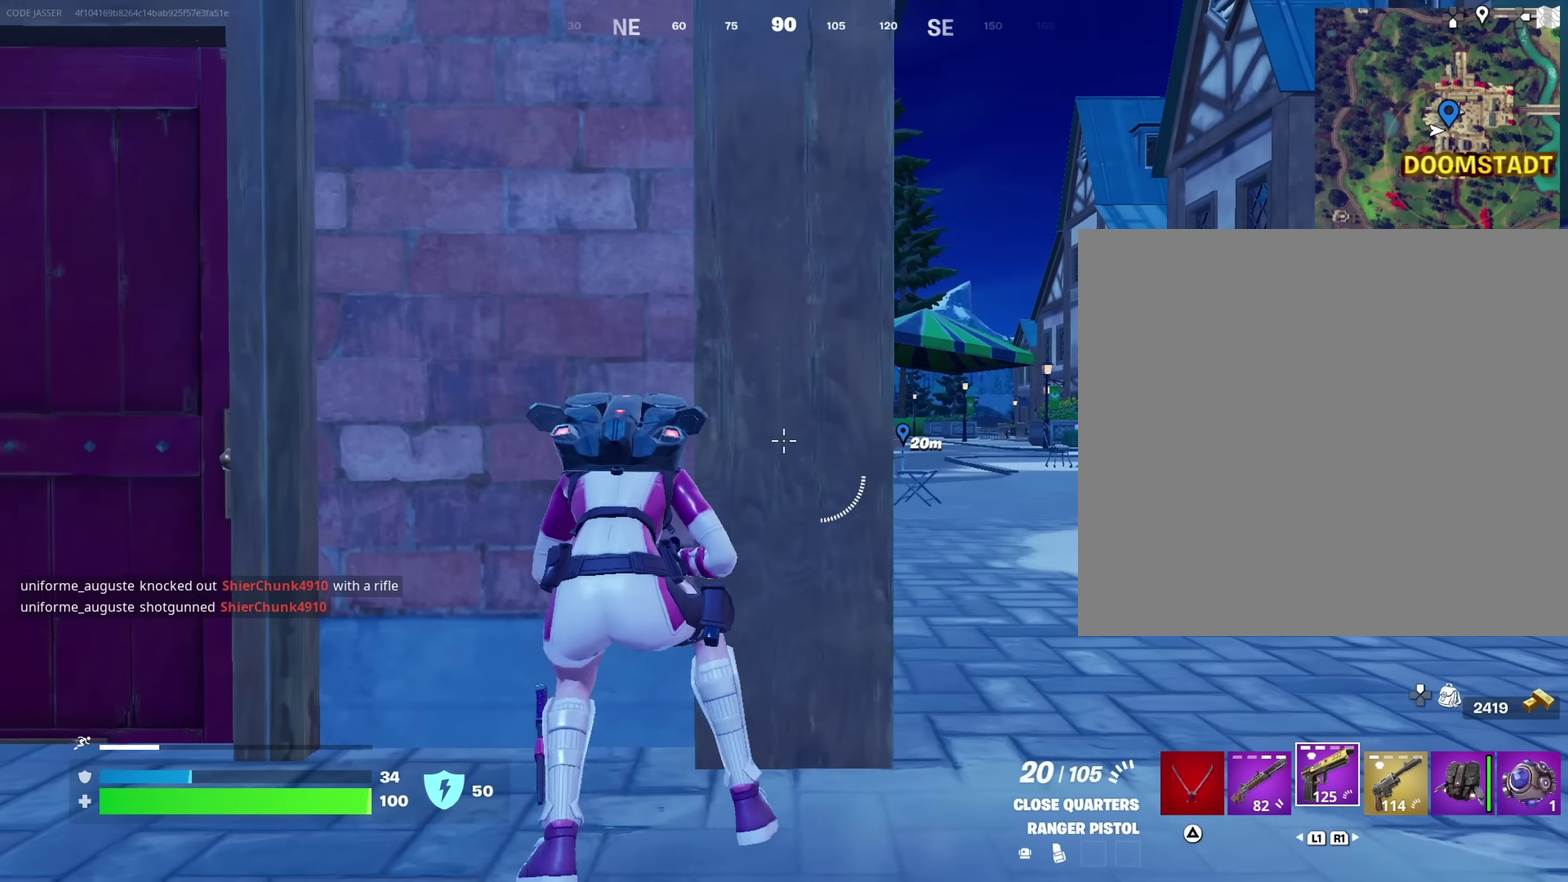
{"dt_ms": 350, "buttons": [], "left_stick": "center", "right_stick": "center", "events": [[17, "left_stick", "center"]]}
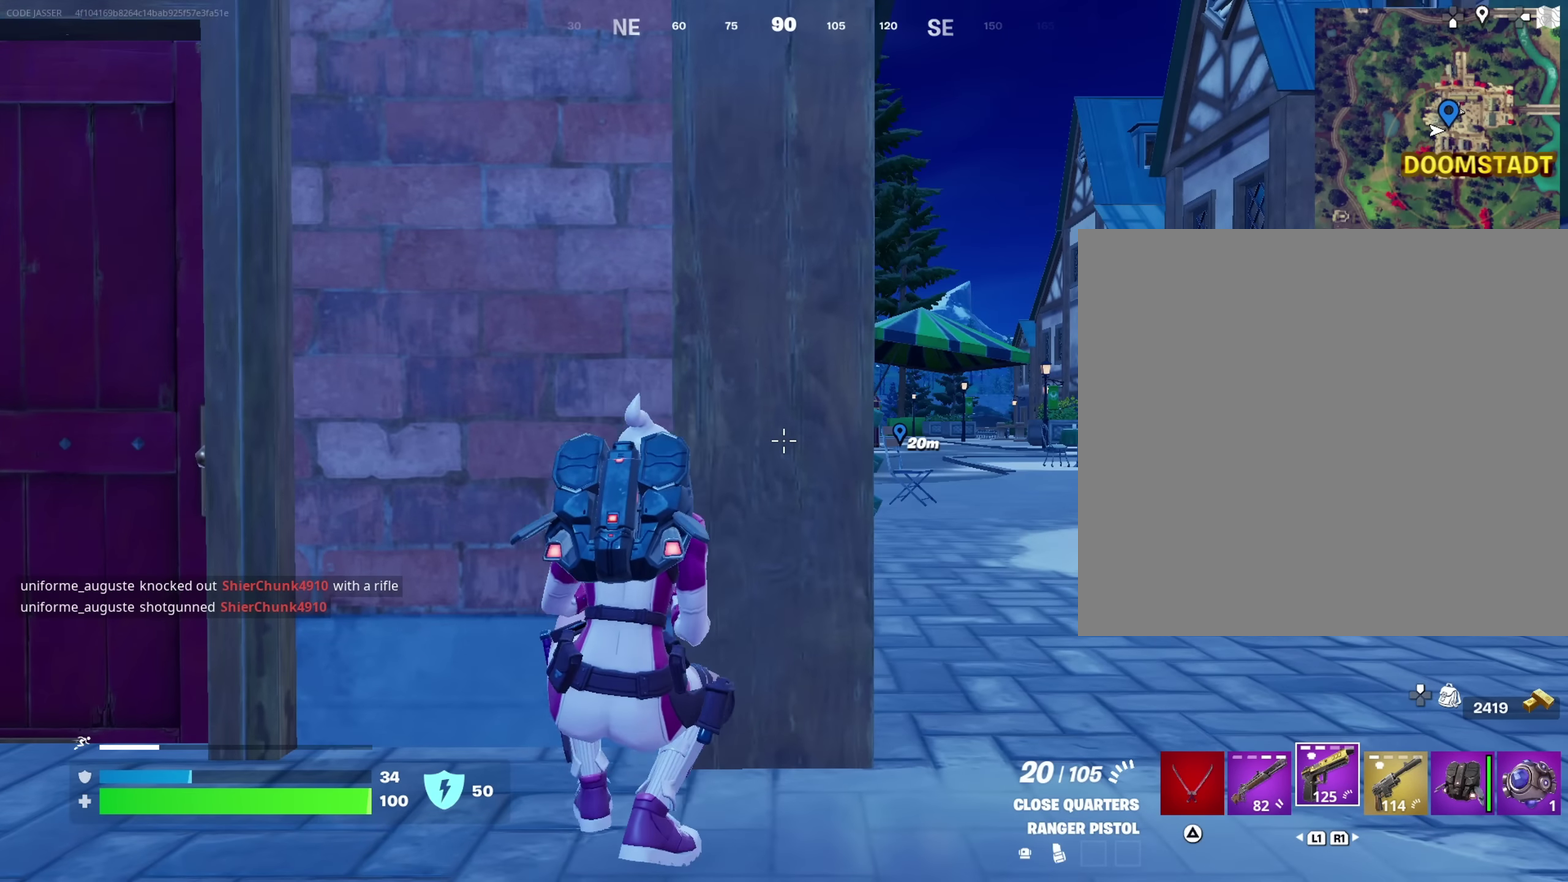
{"dt_ms": 500, "buttons": [], "left_stick": "center", "right_stick": "center", "events": []}
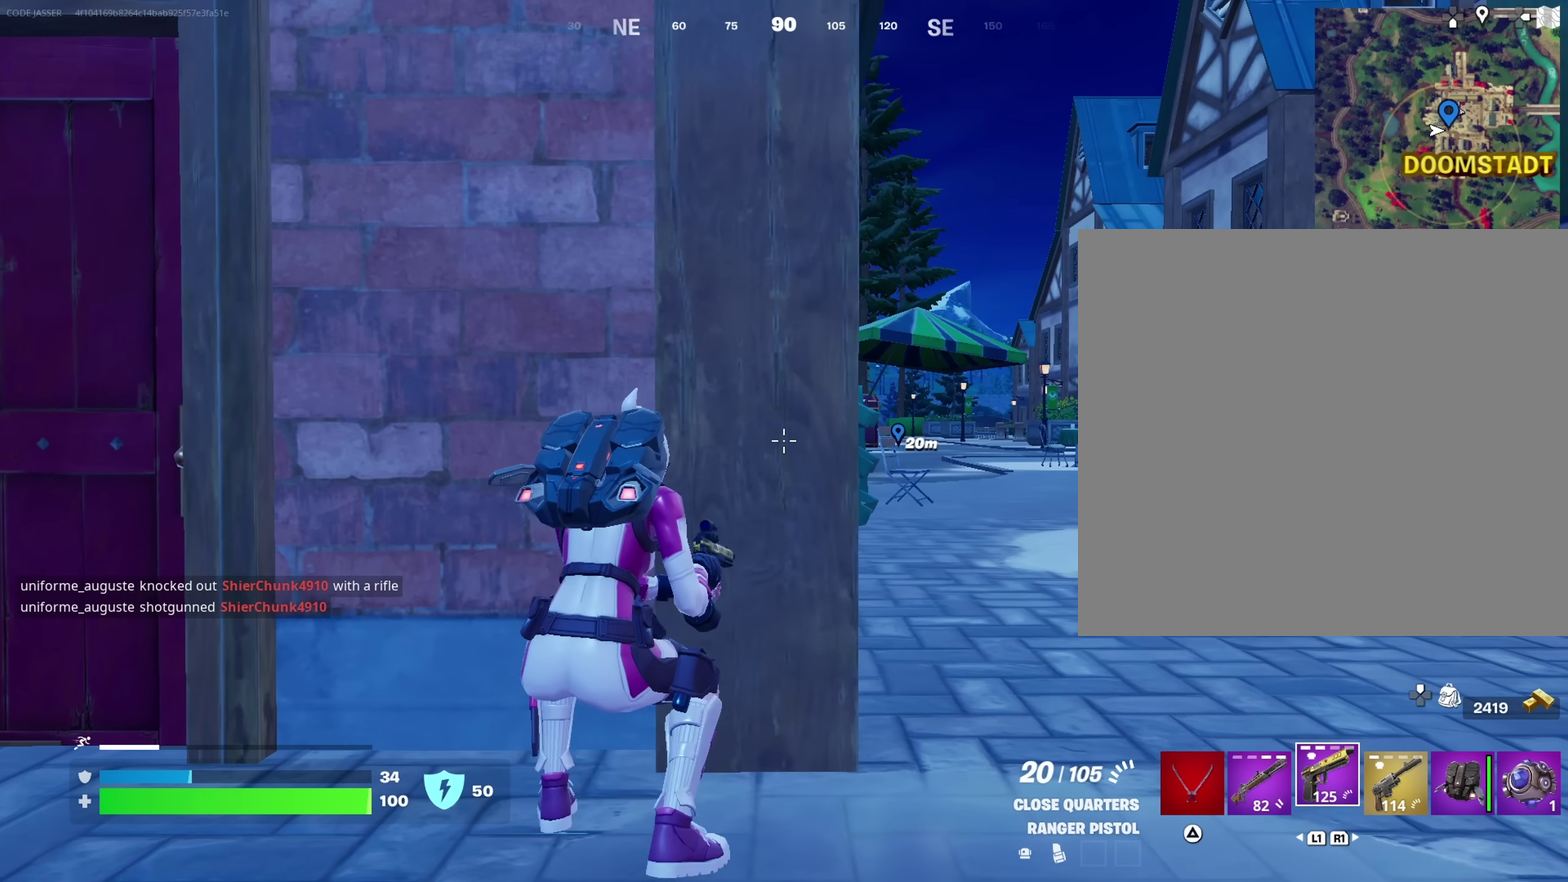
{"dt_ms": 650, "buttons": [], "left_stick": "down-left", "right_stick": "center", "events": [[334, "left_stick", "left"], [367, "right_stick", "right"], [500, "left_stick", "down-left"], [500, "right_stick", "center"]]}
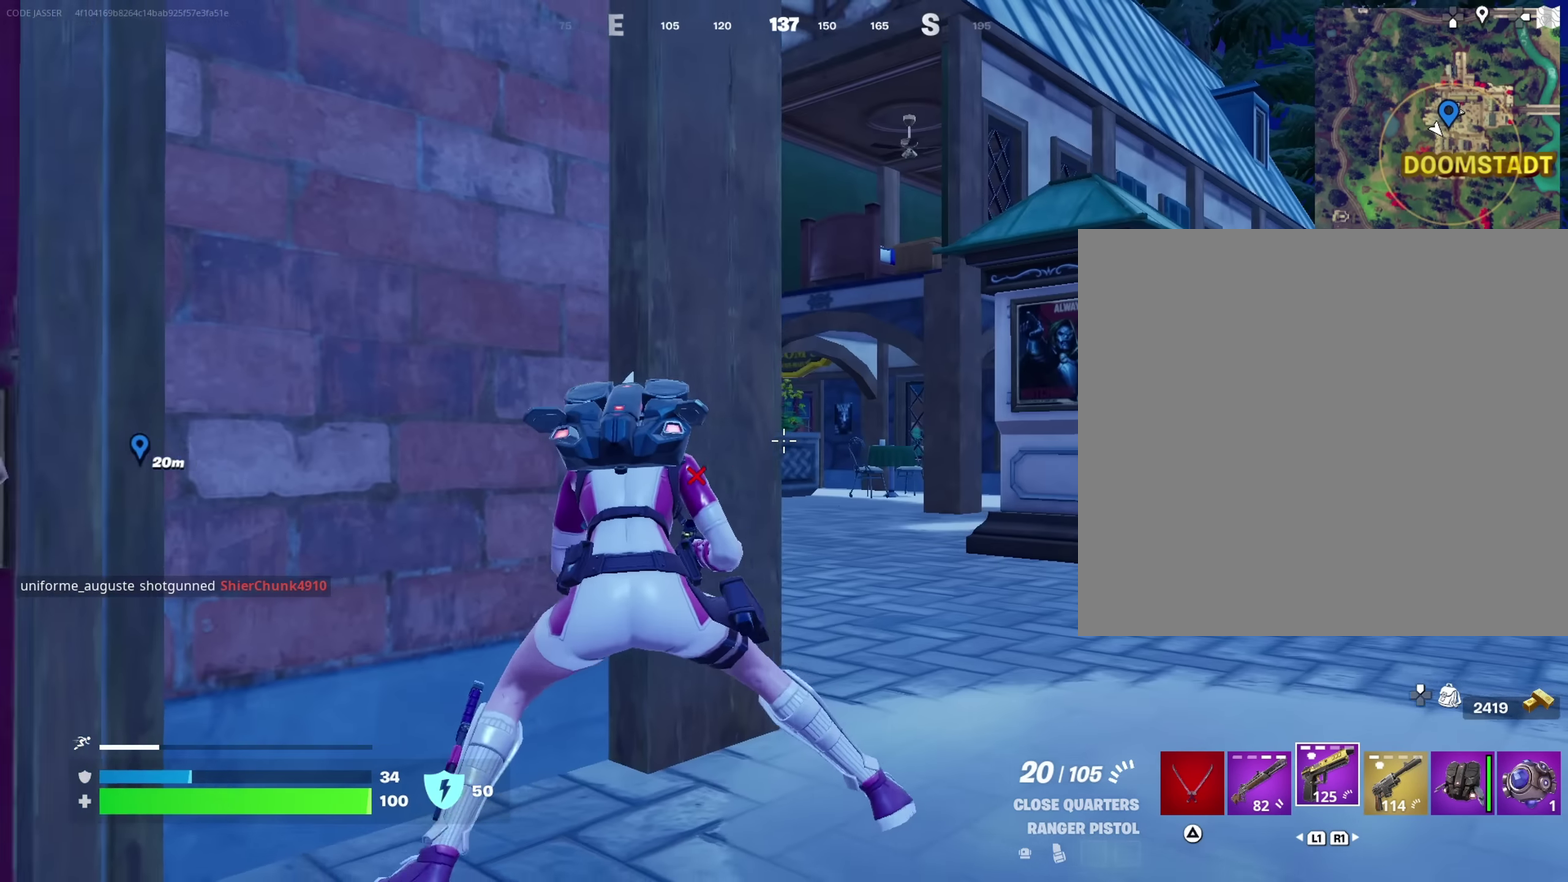
{"dt_ms": 350, "buttons": [], "left_stick": "down", "right_stick": "left", "events": [[100, "left_stick", "down"], [334, "right_stick", "left"]]}
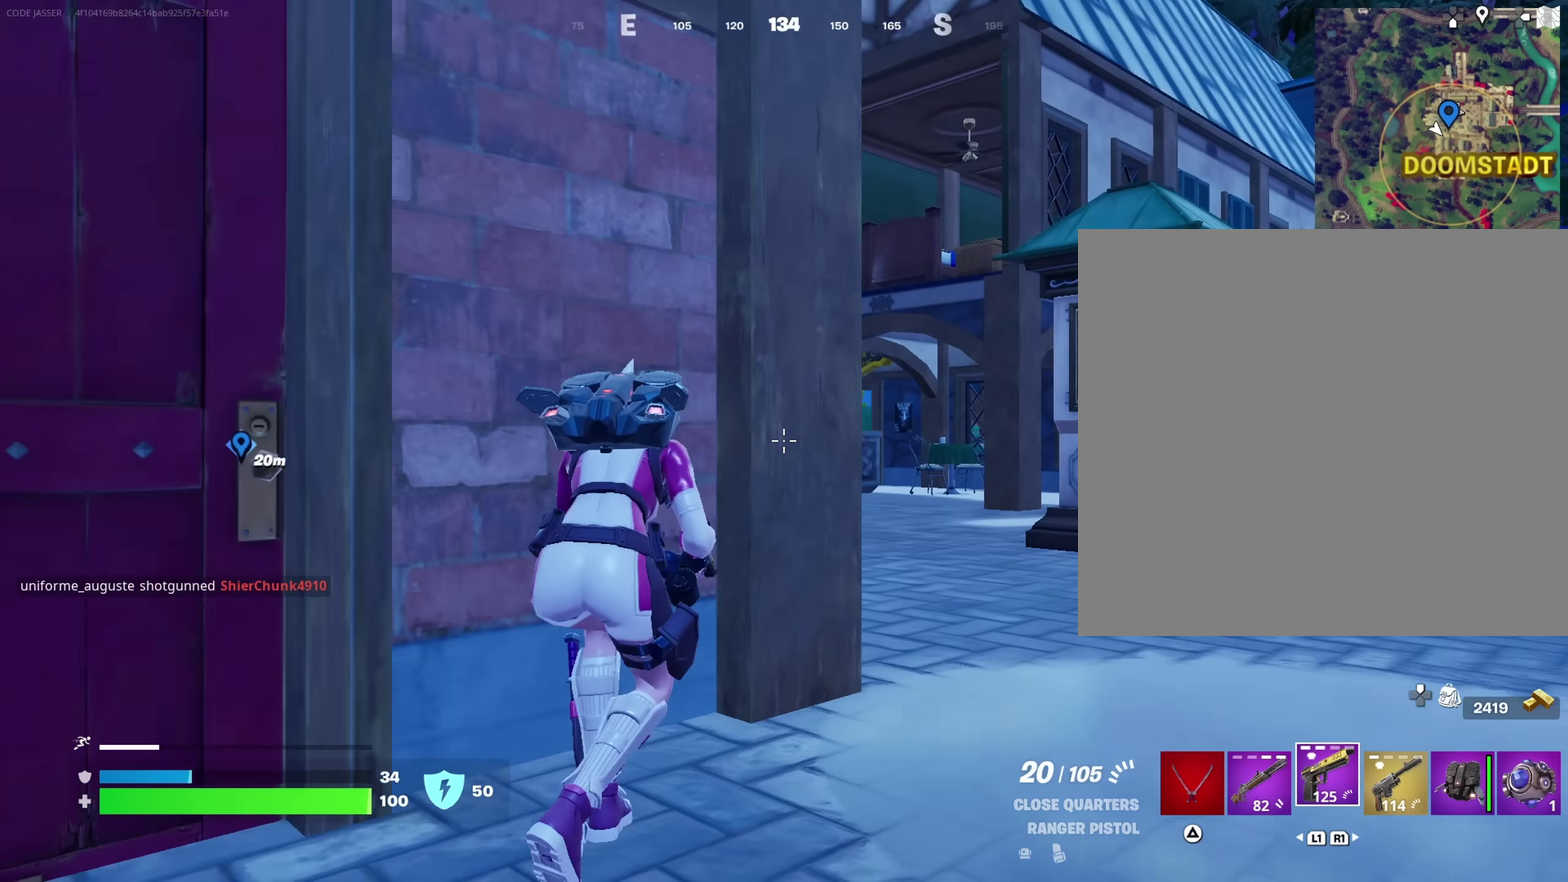
{"dt_ms": 550, "buttons": [], "left_stick": "left", "right_stick": "center"}
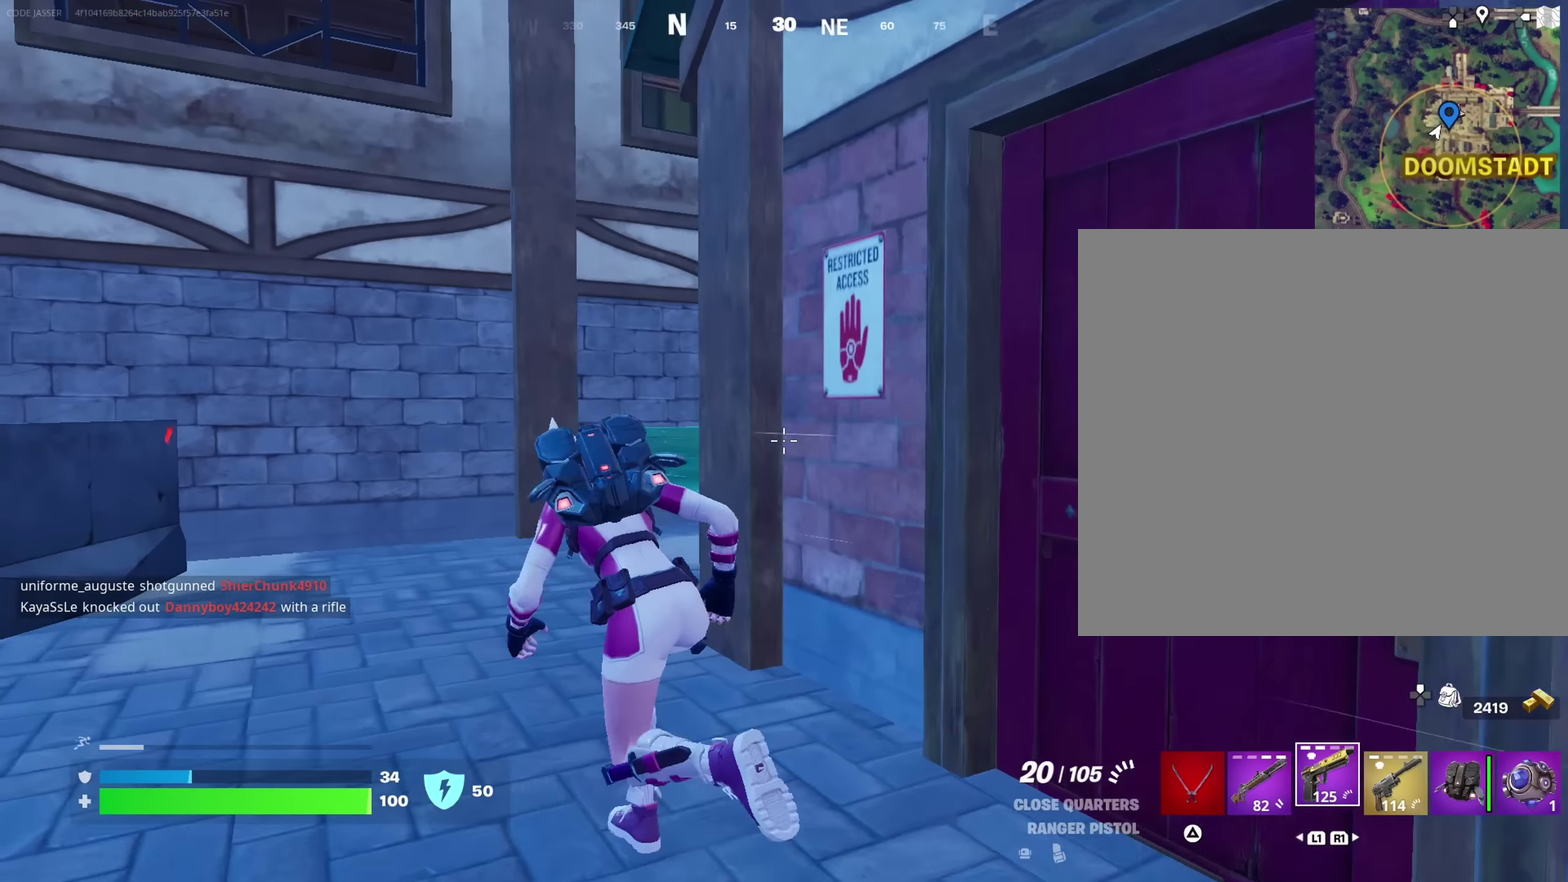
{"dt_ms": 450, "buttons": [], "left_stick": "up-left", "right_stick": "center", "events": [[167, "right_stick", "right"], [250, "right_stick", "center"], [367, "right_stick", "right"], [433, "left_stick", "up-left"], [450, "right_stick", "center"]]}
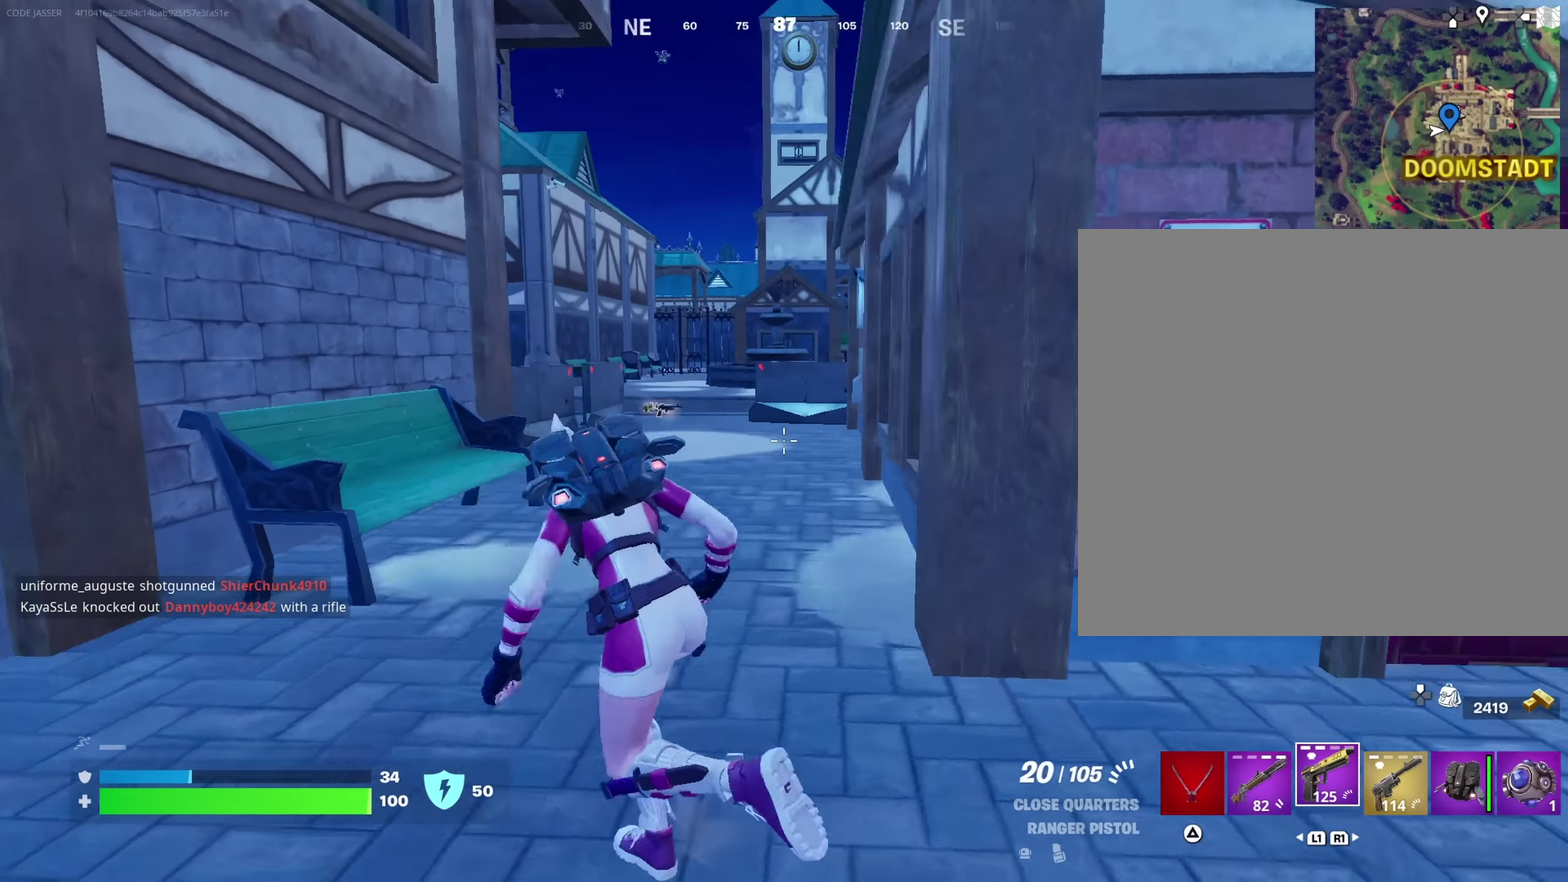
{"dt_ms": 550, "buttons": [], "left_stick": "up-left", "right_stick": "right", "events": [[83, "left_stick", "up"], [300, "left_stick", "up-right"], [550, "left_stick", "up-left"], [550, "right_stick", "right"]]}
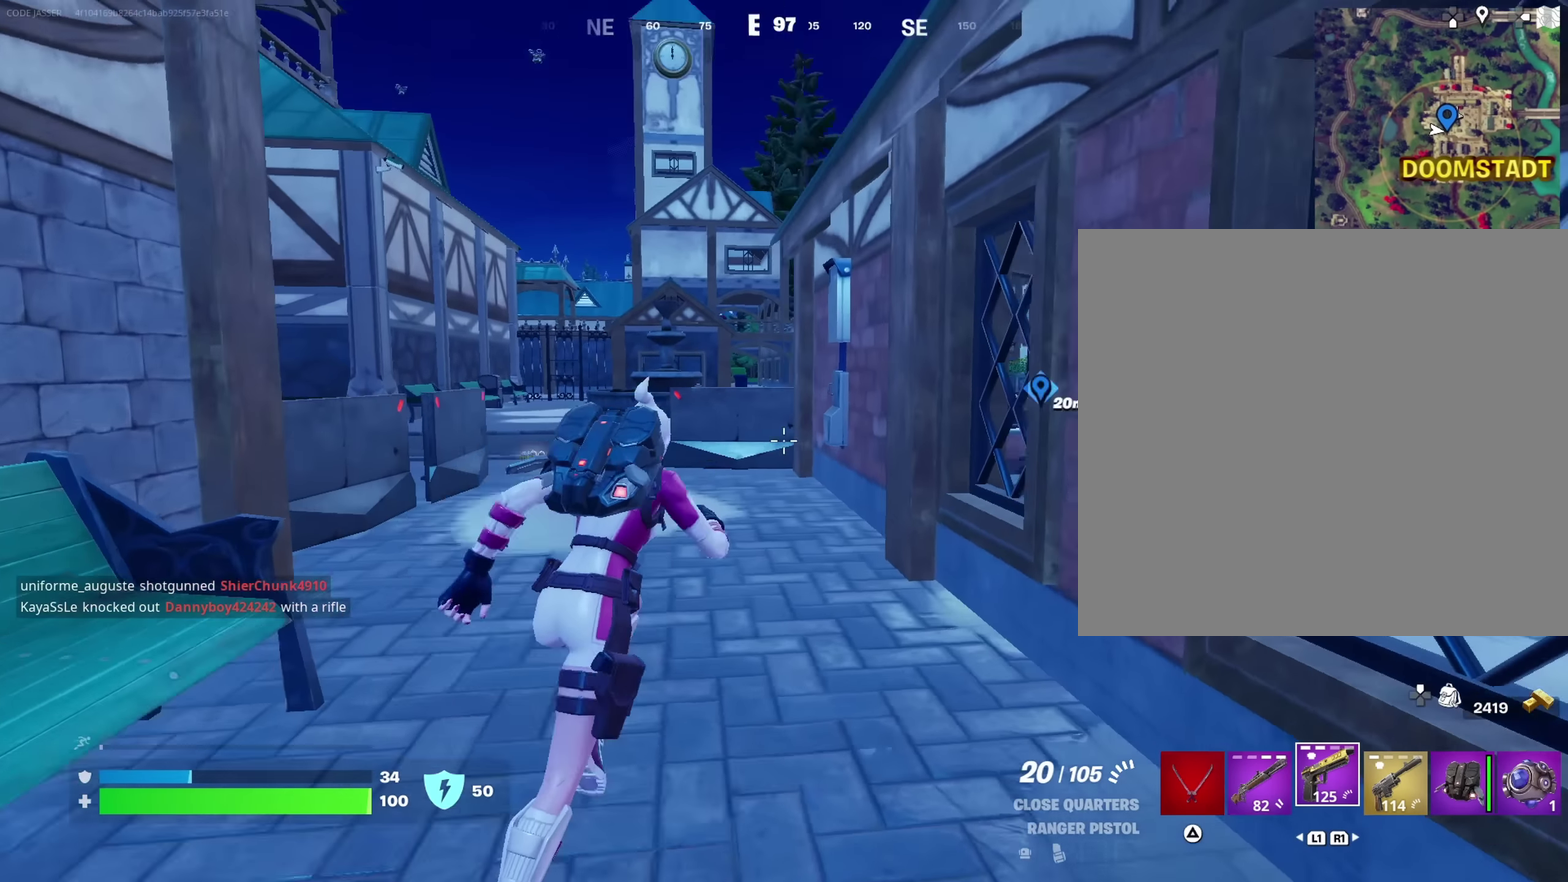
{"dt_ms": 450, "buttons": [], "left_stick": "up-right", "right_stick": "down-left", "events": [[50, "right_stick", "up-right"], [67, "CROSS", "down"], [183, "left_stick", "up-right"], [200, "CROSS", "up"], [200, "right_stick", "center"], [233, "left_stick", "up"], [350, "CROSS", "down"], [433, "CROSS", "up"], [433, "right_stick", "down-left"], [450, "left_stick", "up-right"]]}
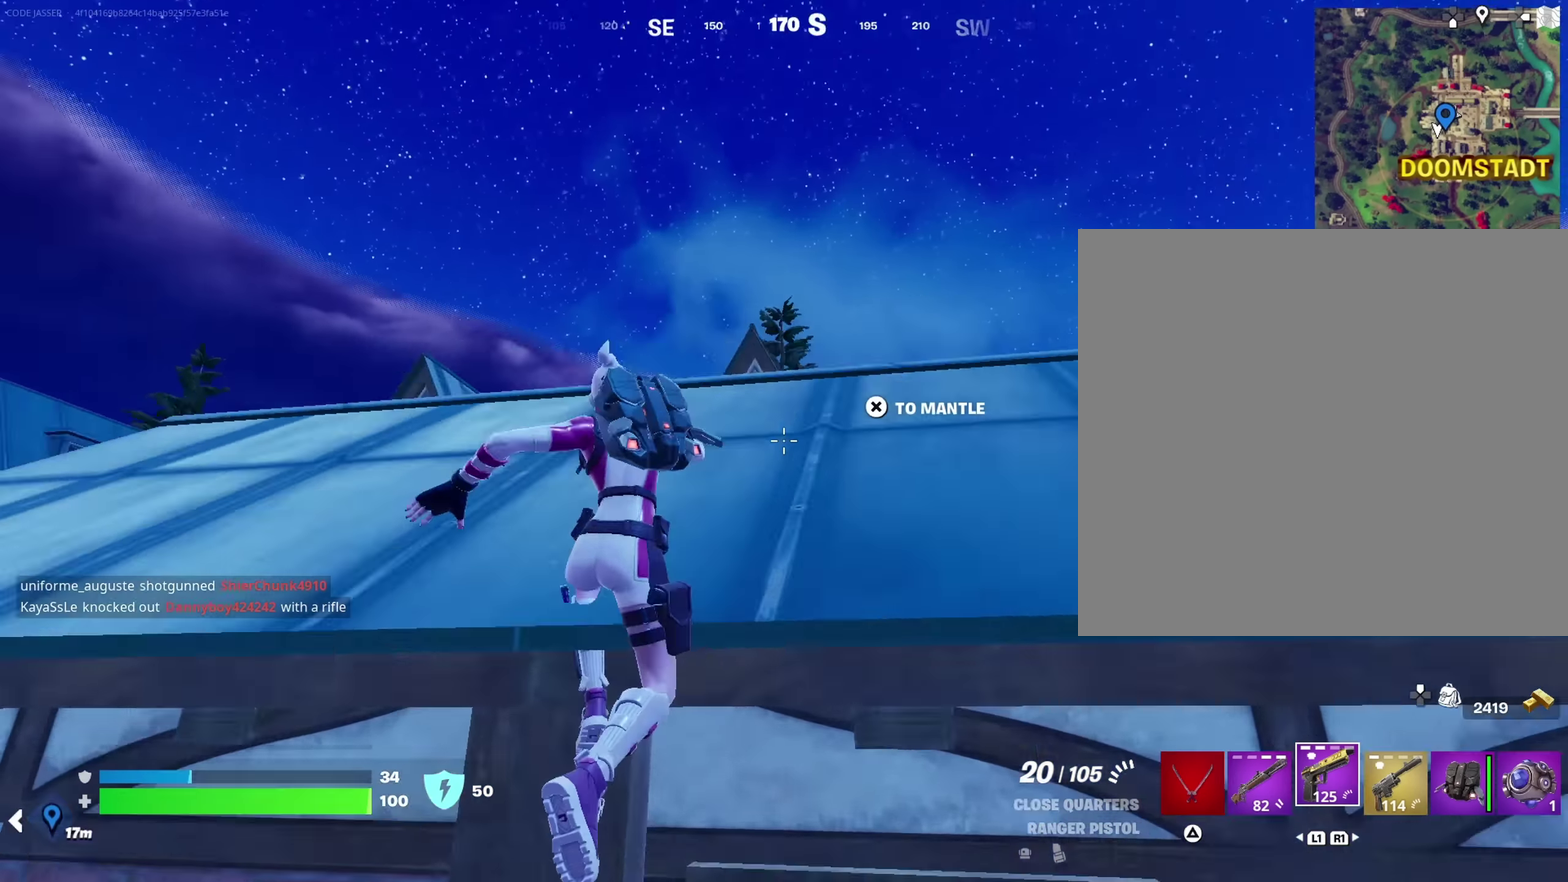
{"dt_ms": 550, "buttons": [], "left_stick": "up", "right_stick": "center", "events": [[67, "left_stick", "up"], [67, "right_stick", "center"], [233, "right_stick", "down-left"], [283, "left_stick", "up-right"], [367, "right_stick", "center"], [450, "left_stick", "up"]]}
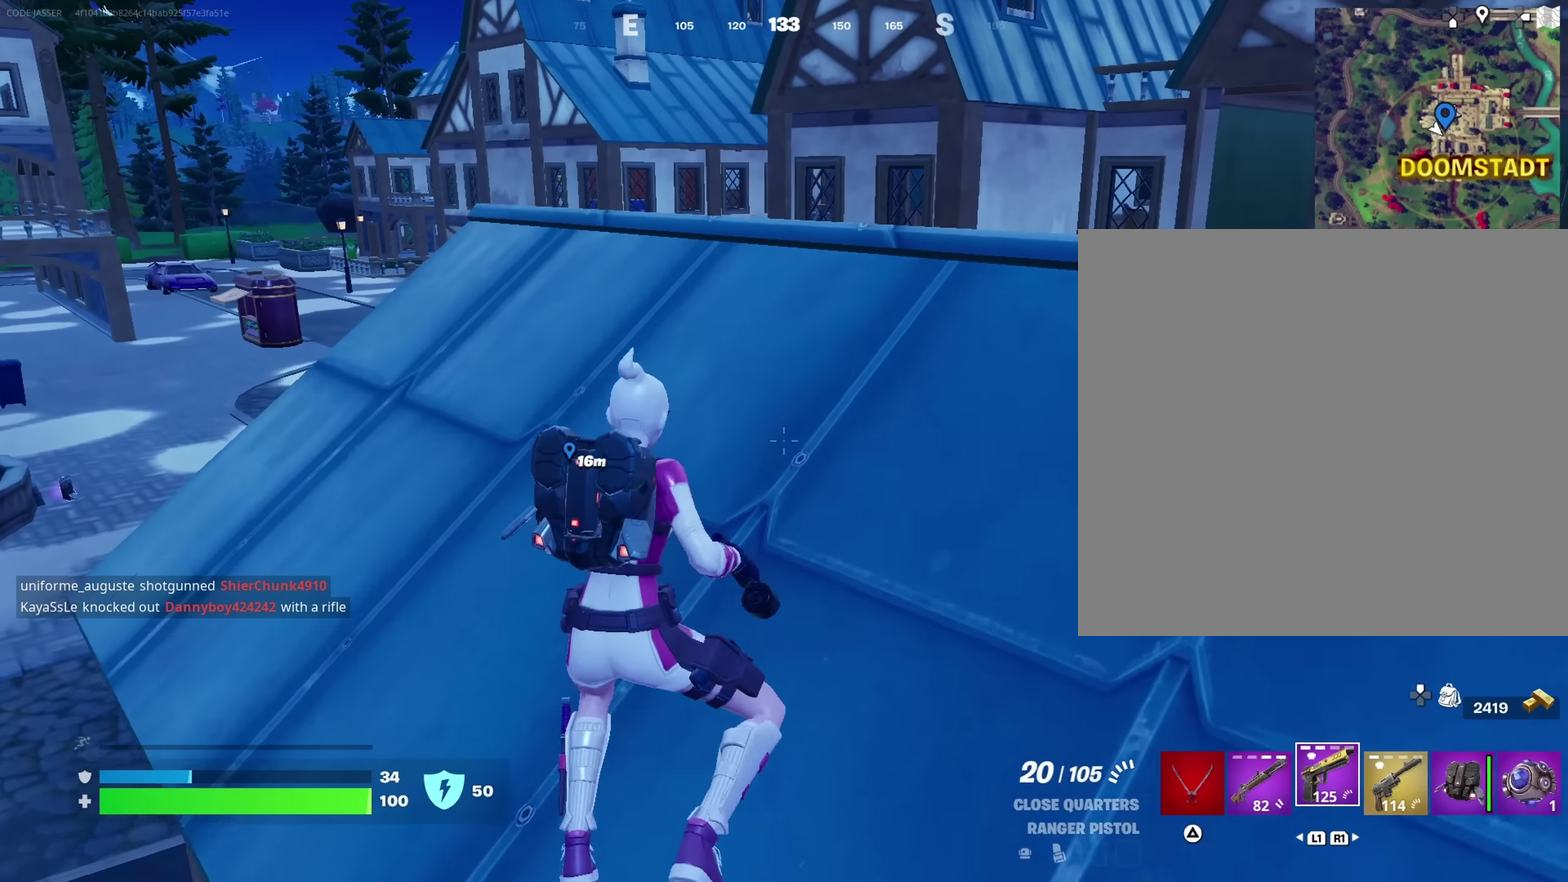
{"dt_ms": 450, "buttons": [], "left_stick": "right", "right_stick": "down-left"}
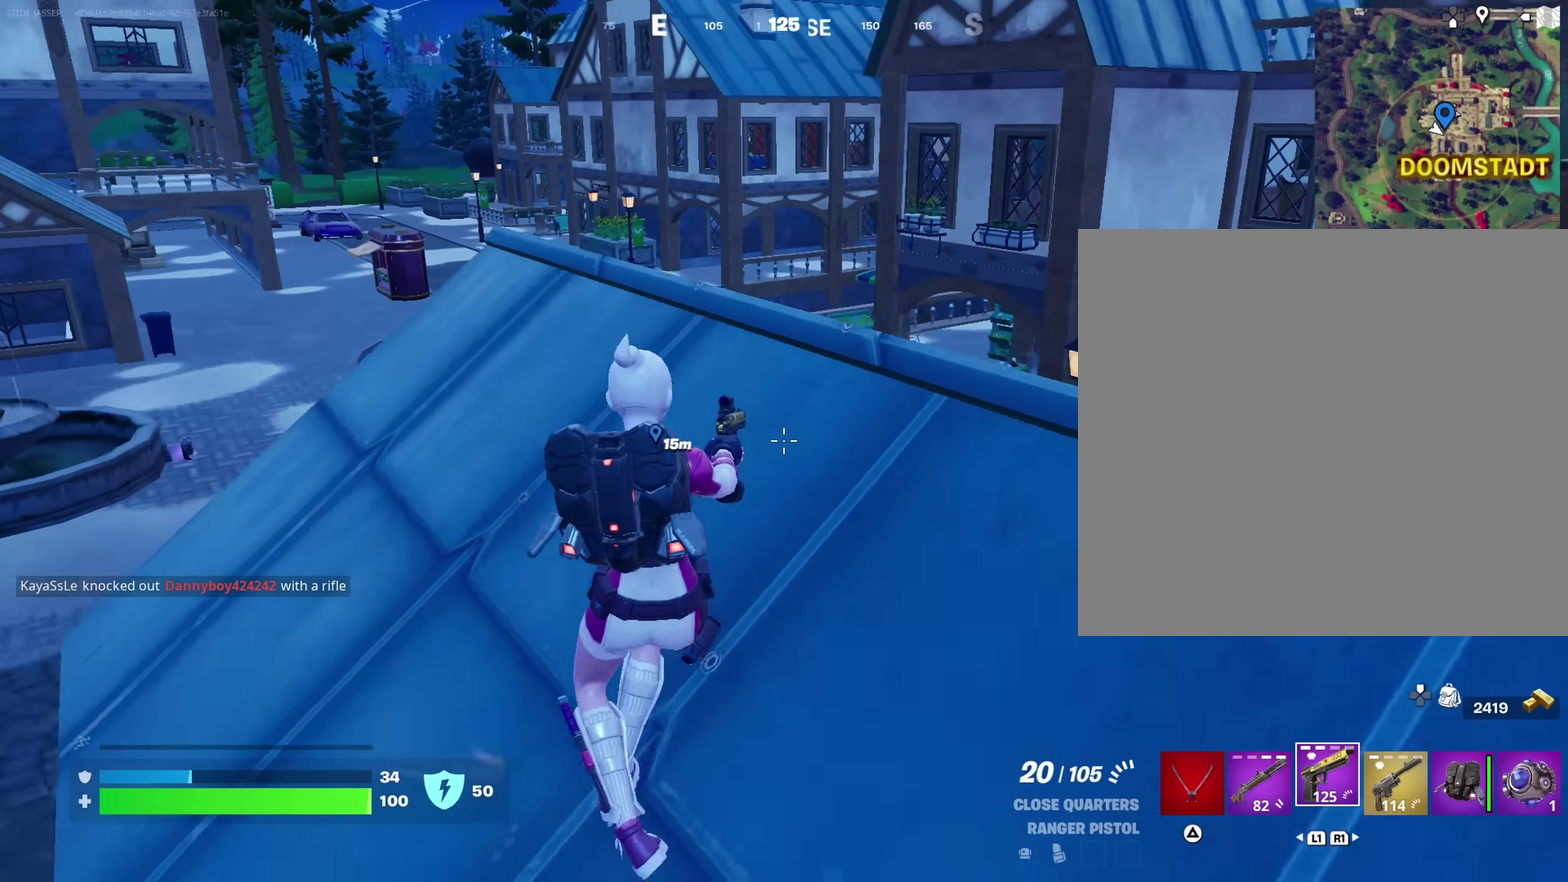
{"dt_ms": 450, "buttons": [], "left_stick": "up-left", "right_stick": "center", "events": [[50, "right_stick", "center"], [183, "left_stick", "center"], [233, "left_stick", "left"], [367, "left_stick", "center"], [433, "left_stick", "up-left"]]}
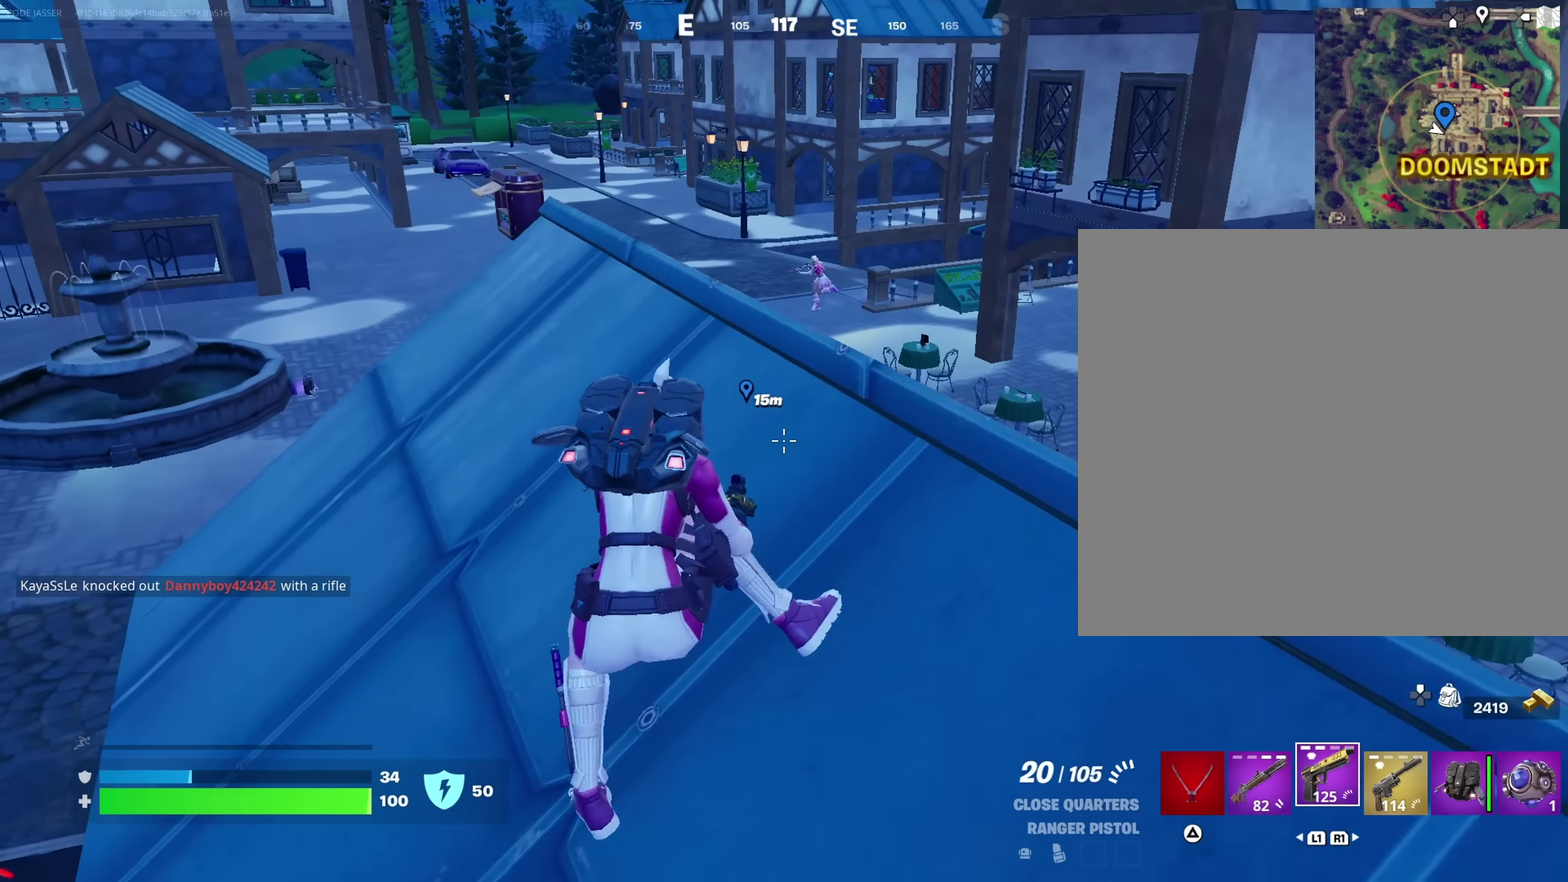
{"dt_ms": 550, "buttons": ["L2", "R2"], "left_stick": "up-left", "right_stick": "center"}
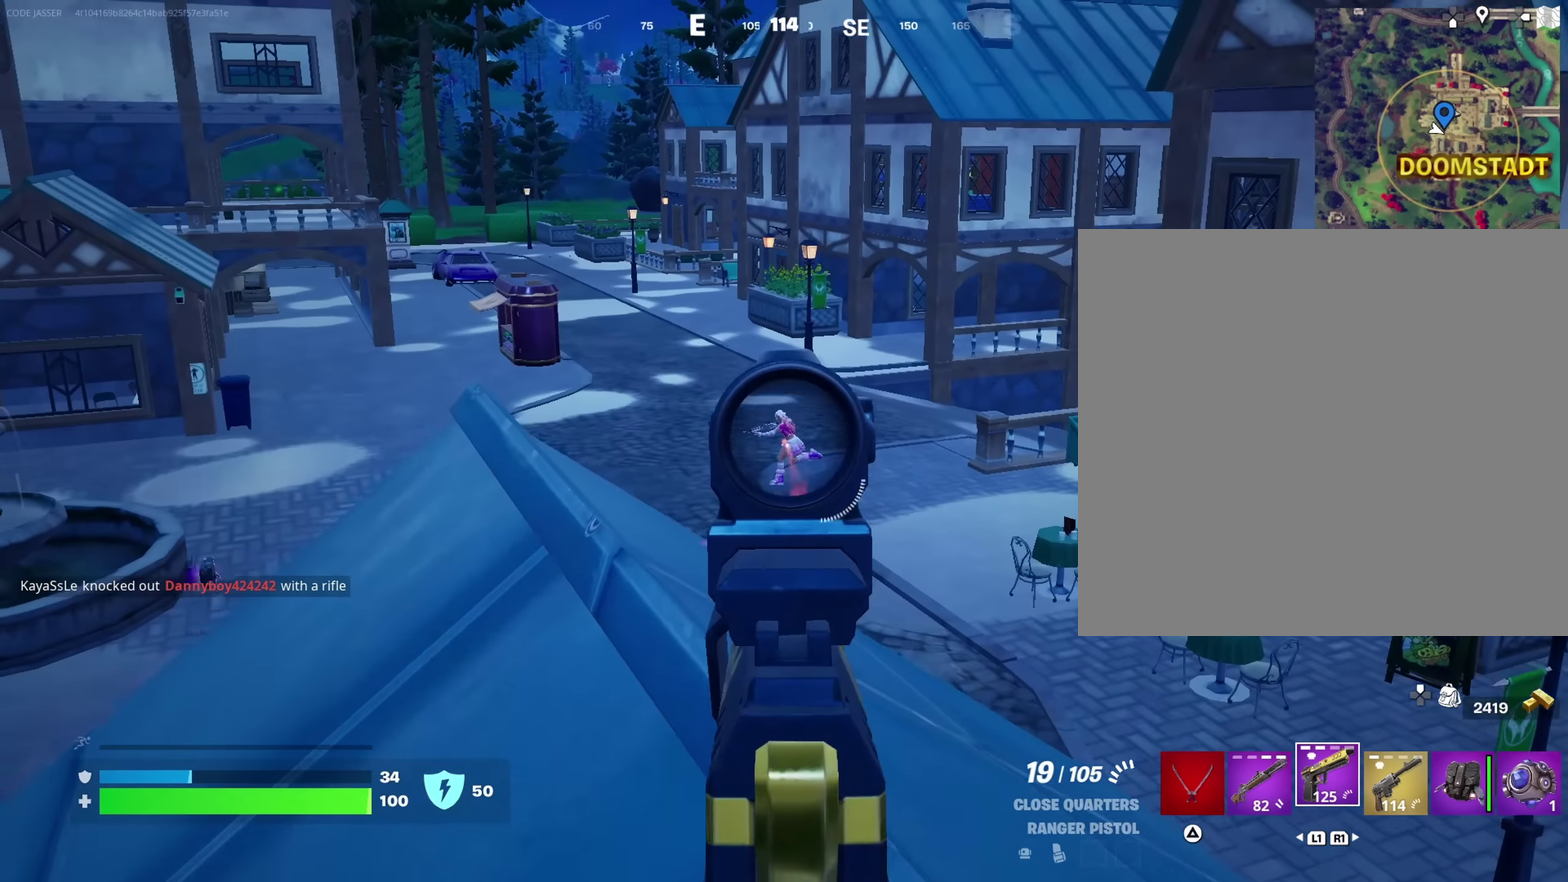
{"dt_ms": 450, "buttons": ["L2", "R2"], "left_stick": "up", "right_stick": "down-left", "events": [[167, "right_stick", "left"], [283, "right_stick", "center"], [367, "left_stick", "up"], [433, "right_stick", "down-left"]]}
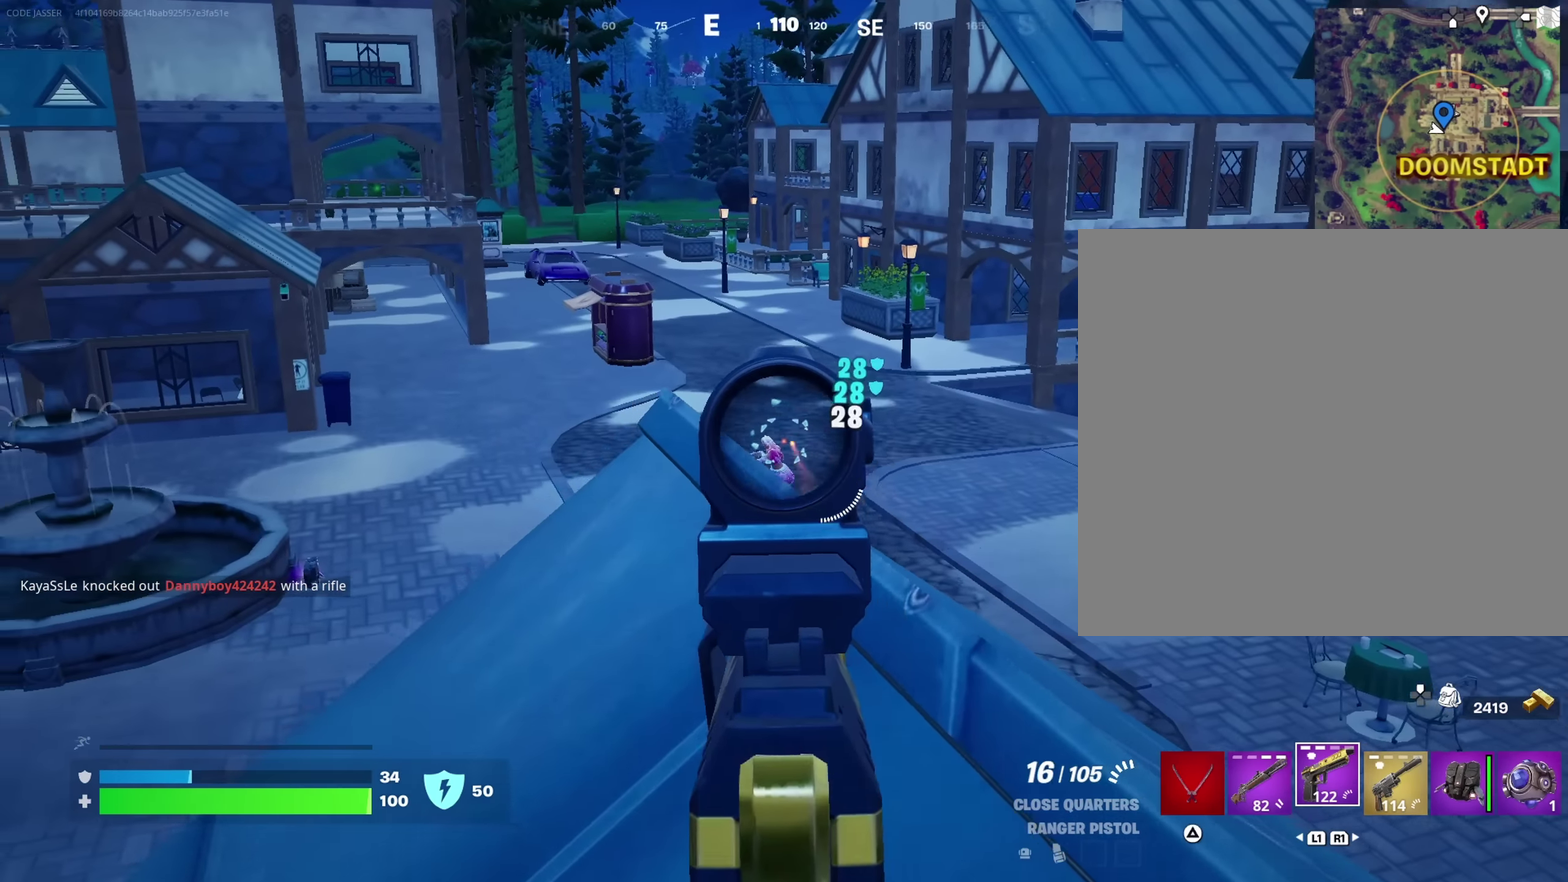
{"dt_ms": 550, "buttons": ["L2", "R2"], "left_stick": "left", "right_stick": "center"}
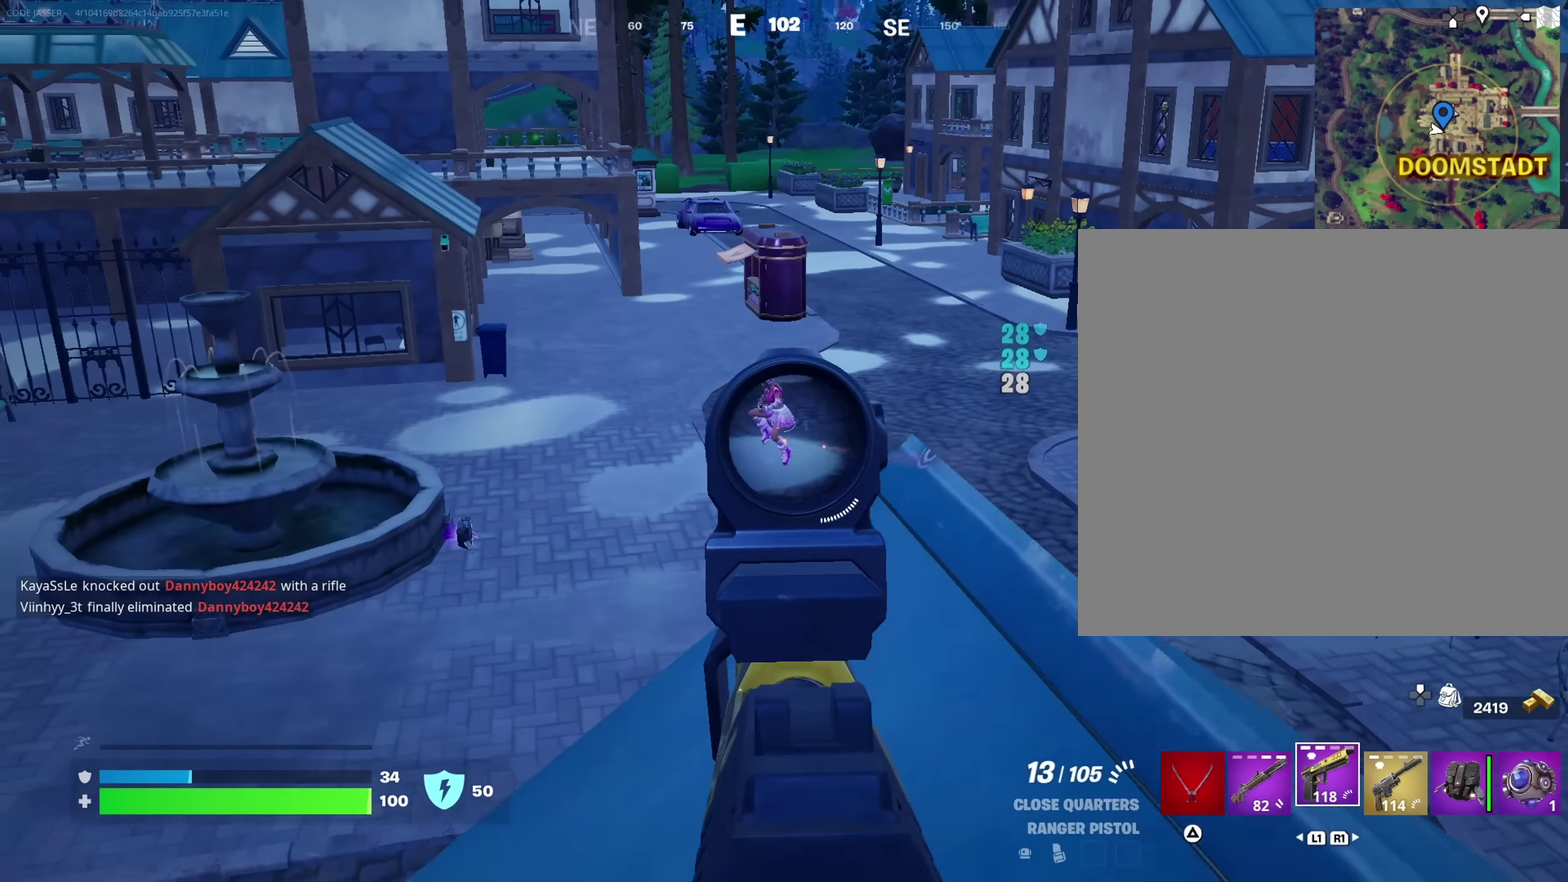
{"dt_ms": 450, "buttons": ["L2", "R2"], "left_stick": "up-left", "right_stick": "down-left"}
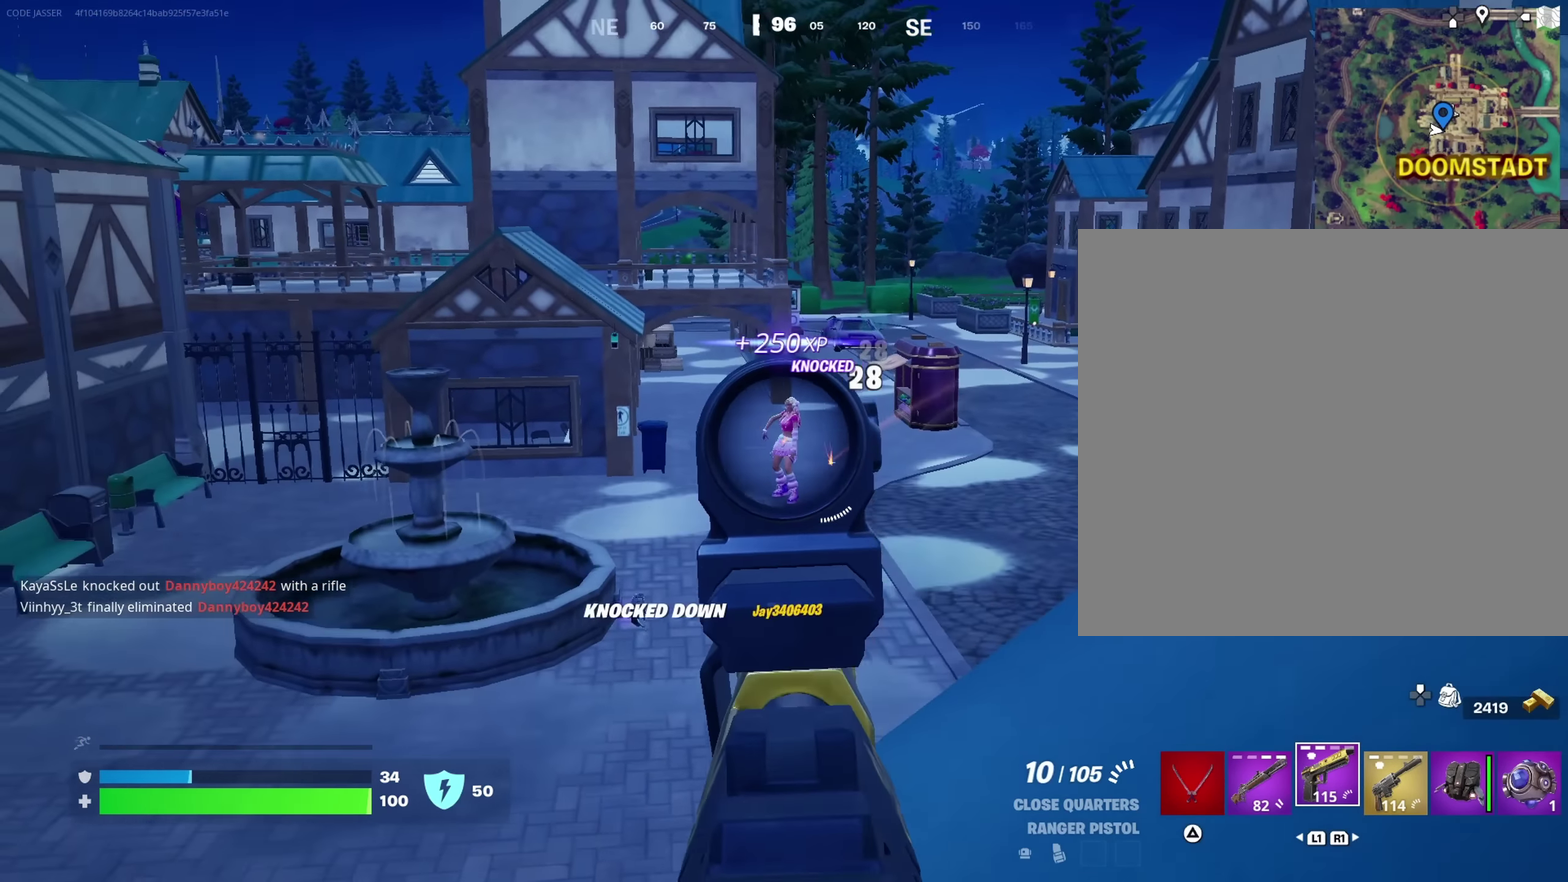
{"dt_ms": 550, "buttons": [], "left_stick": "up", "right_stick": "center"}
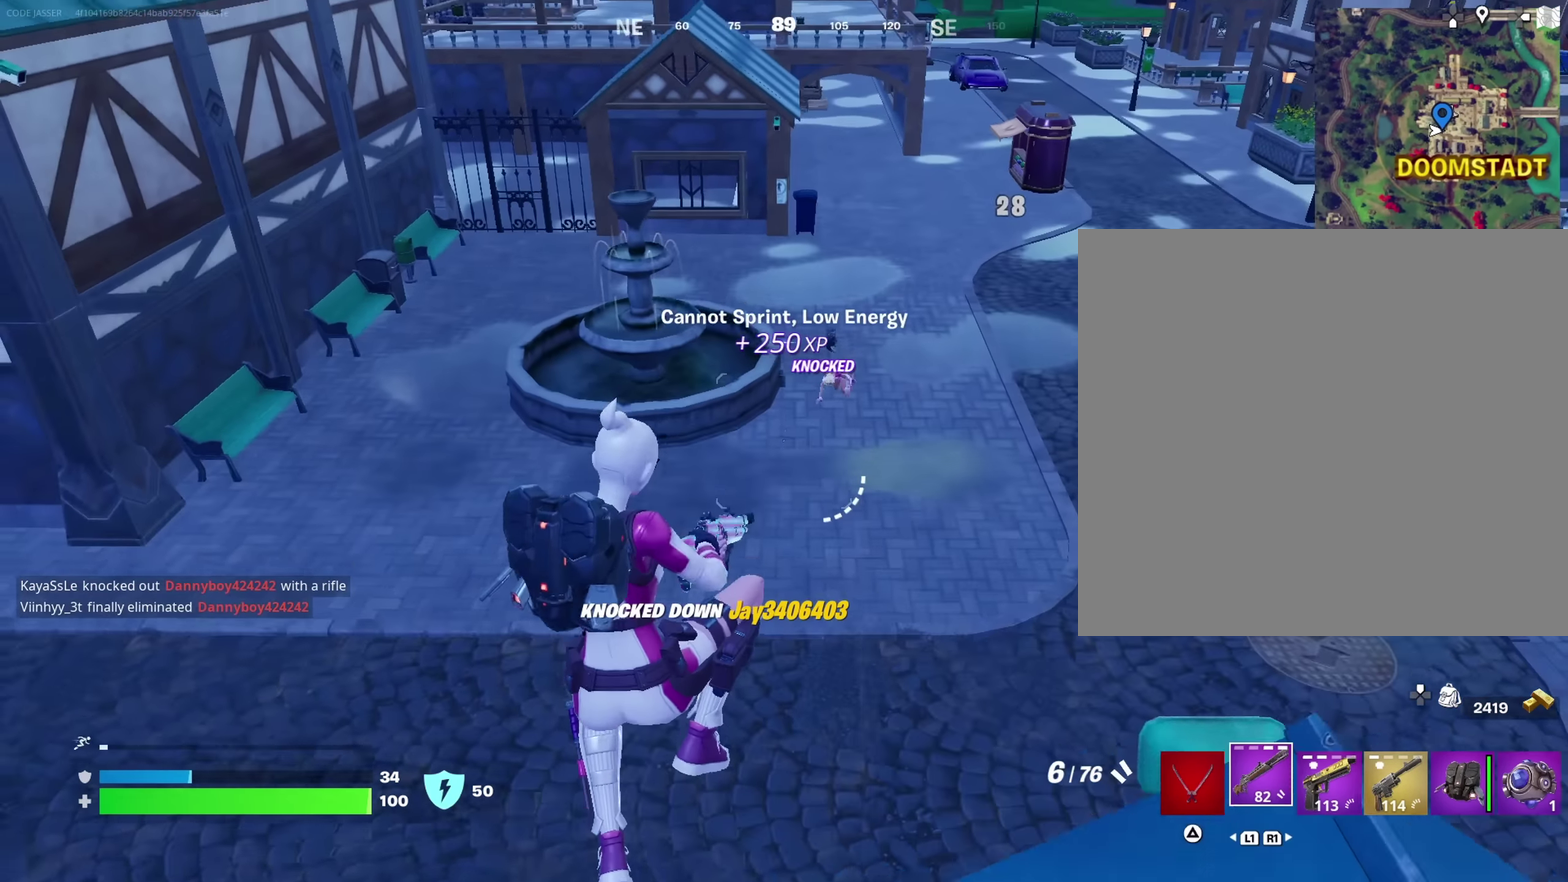
{"dt_ms": 450, "buttons": [], "left_stick": "down", "right_stick": "up", "events": [[17, "left_stick", "up-right"], [67, "left_stick", "up"], [250, "left_stick", "down"], [450, "right_stick", "up"]]}
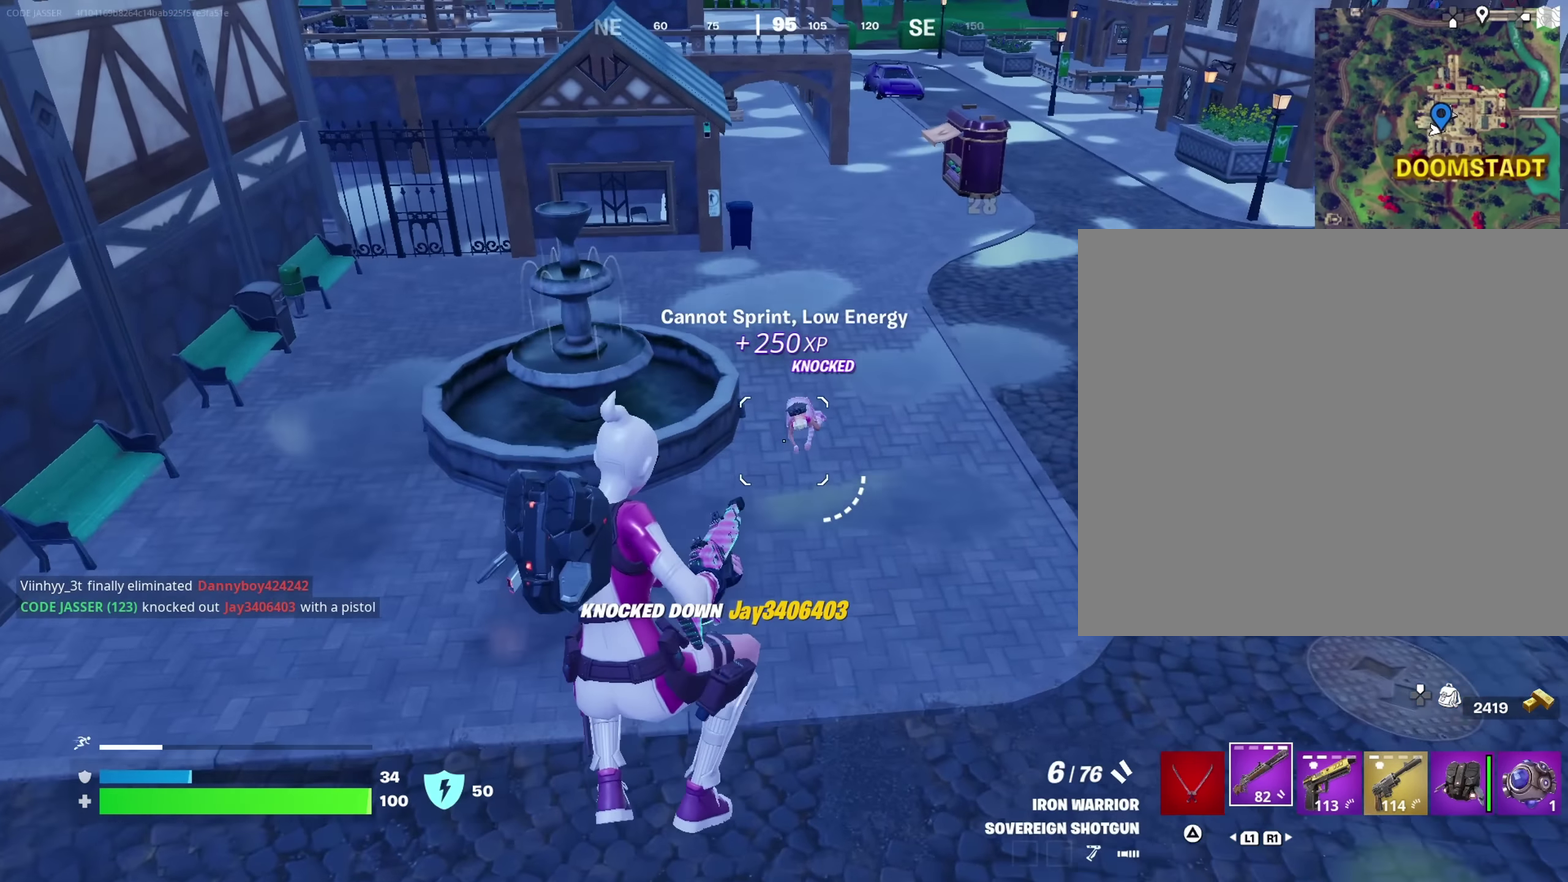
{"dt_ms": 550, "buttons": ["L2"], "left_stick": "down-right", "right_stick": "center", "events": [[17, "R2", "down"], [50, "left_stick", "down-left"], [50, "right_stick", "center"], [83, "R2", "up"], [150, "left_stick", "down"], [200, "left_stick", "down-left"], [233, "right_stick", "up"], [300, "left_stick", "down"], [350, "right_stick", "center"], [400, "left_stick", "down-right"], [550, "L2", "down"]]}
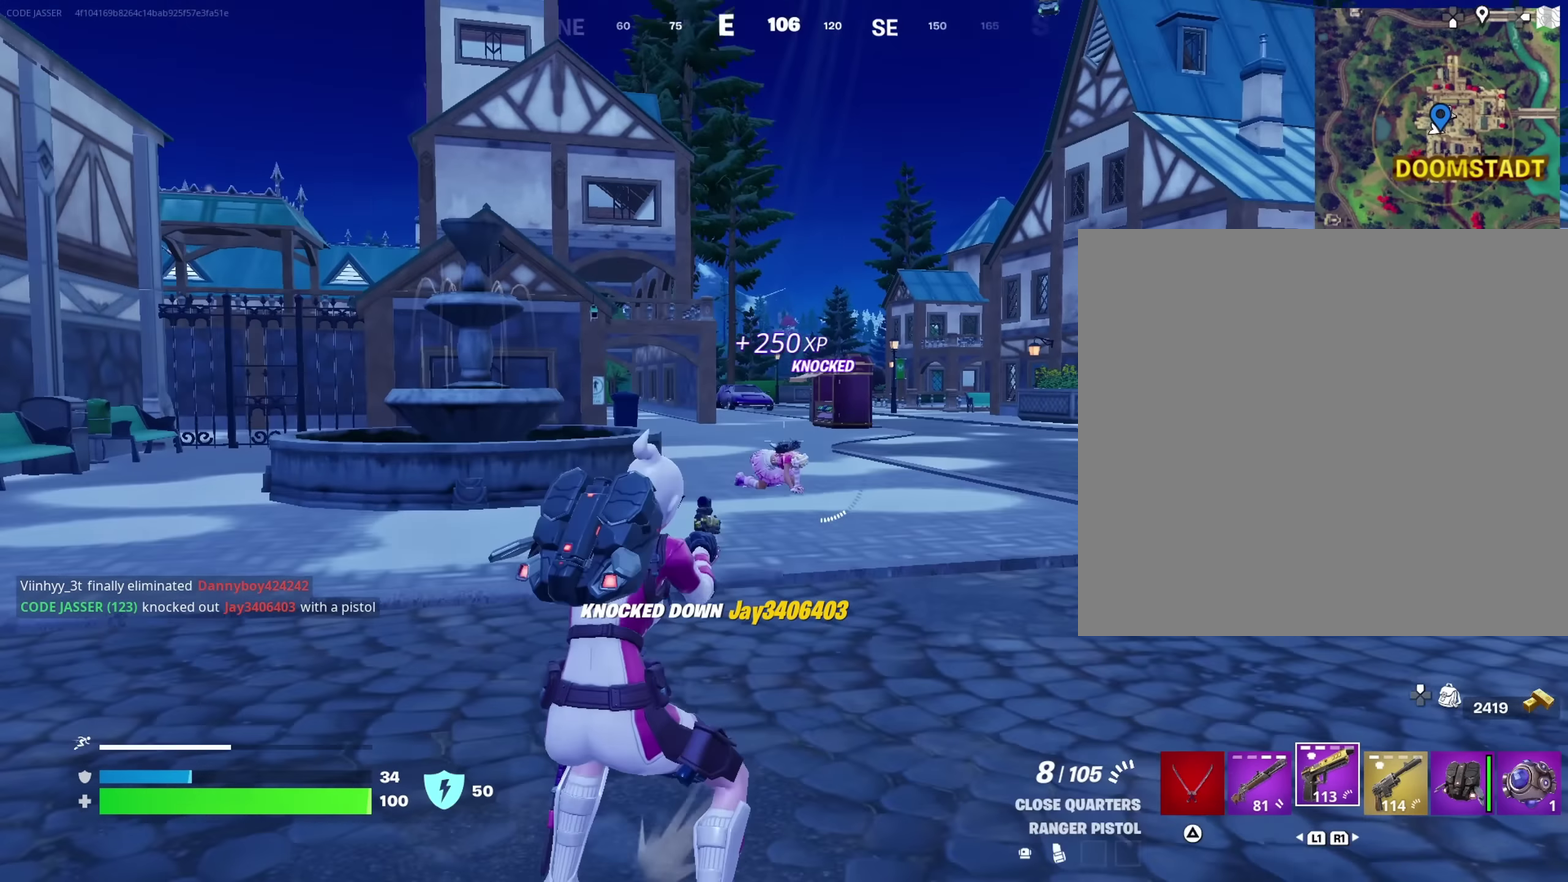
{"dt_ms": 350, "buttons": ["L2", "R2"], "left_stick": "down-right", "right_stick": "center", "events": [[250, "R2", "down"], [283, "right_stick", "right"], [333, "right_stick", "center"]]}
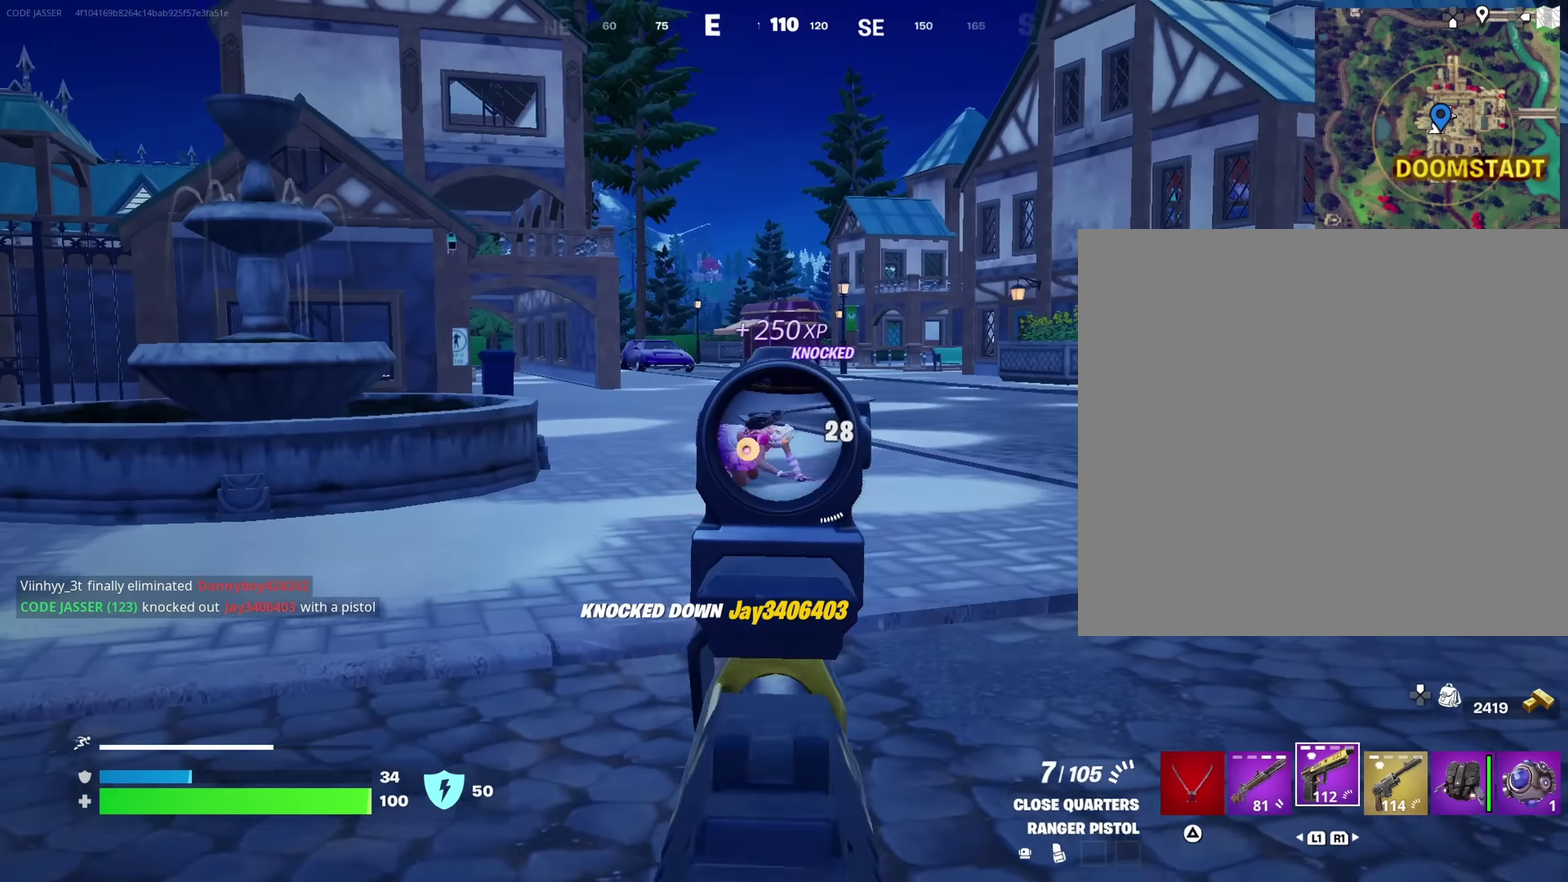
{"dt_ms": 650, "buttons": [], "left_stick": "up-left", "right_stick": "left"}
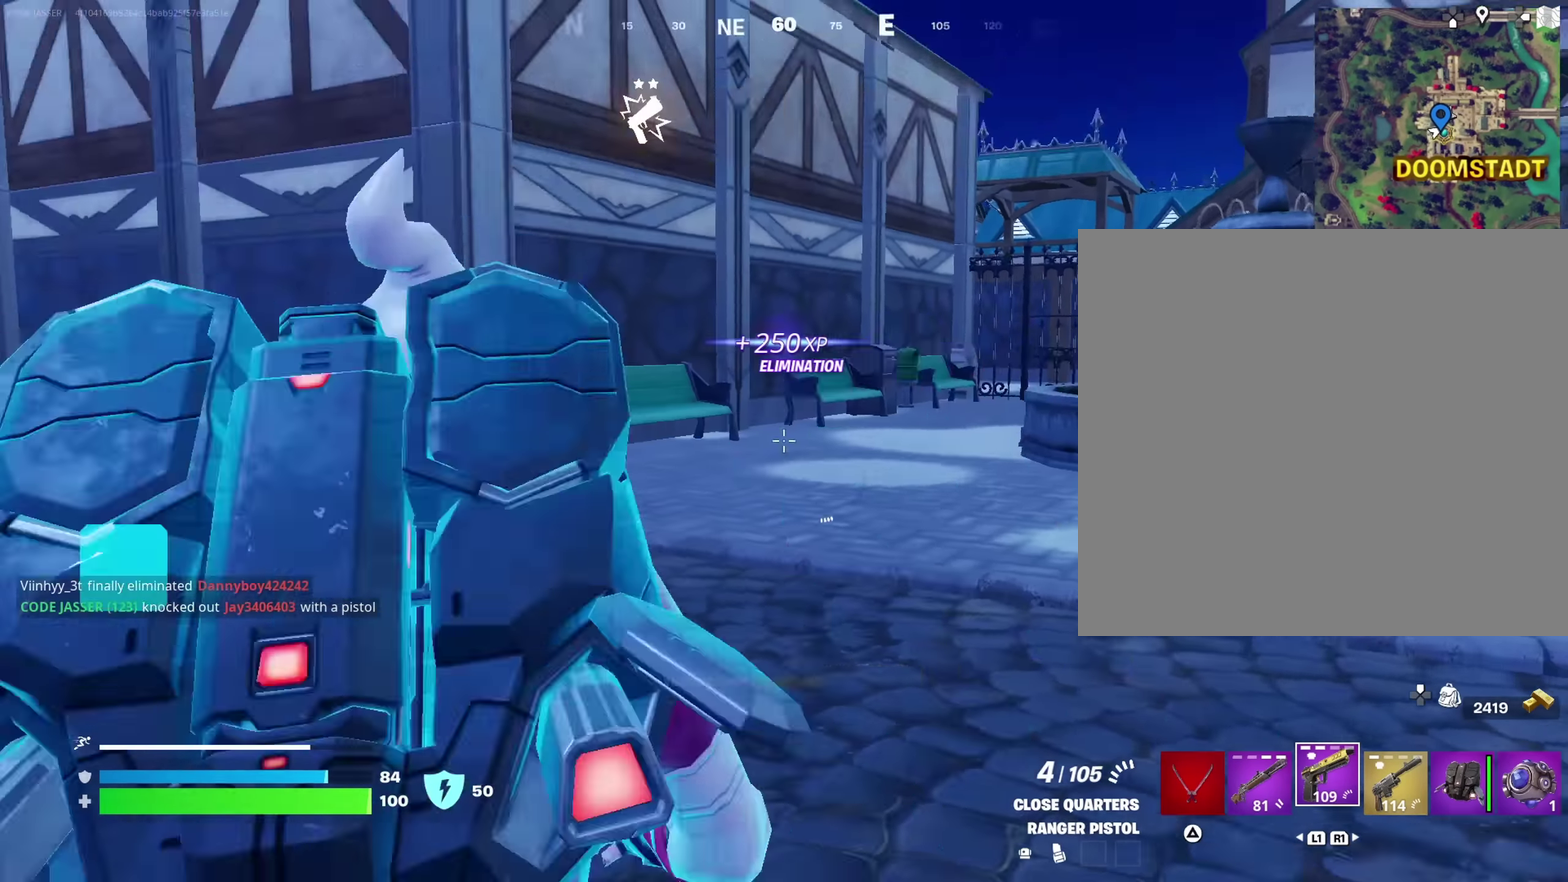
{"dt_ms": 350, "buttons": ["CROSS"], "left_stick": "up-left", "right_stick": "center", "events": [[100, "right_stick", "up-left"], [167, "right_stick", "center"], [183, "CROSS", "down"], [283, "CROSS", "up"], [333, "CROSS", "down"]]}
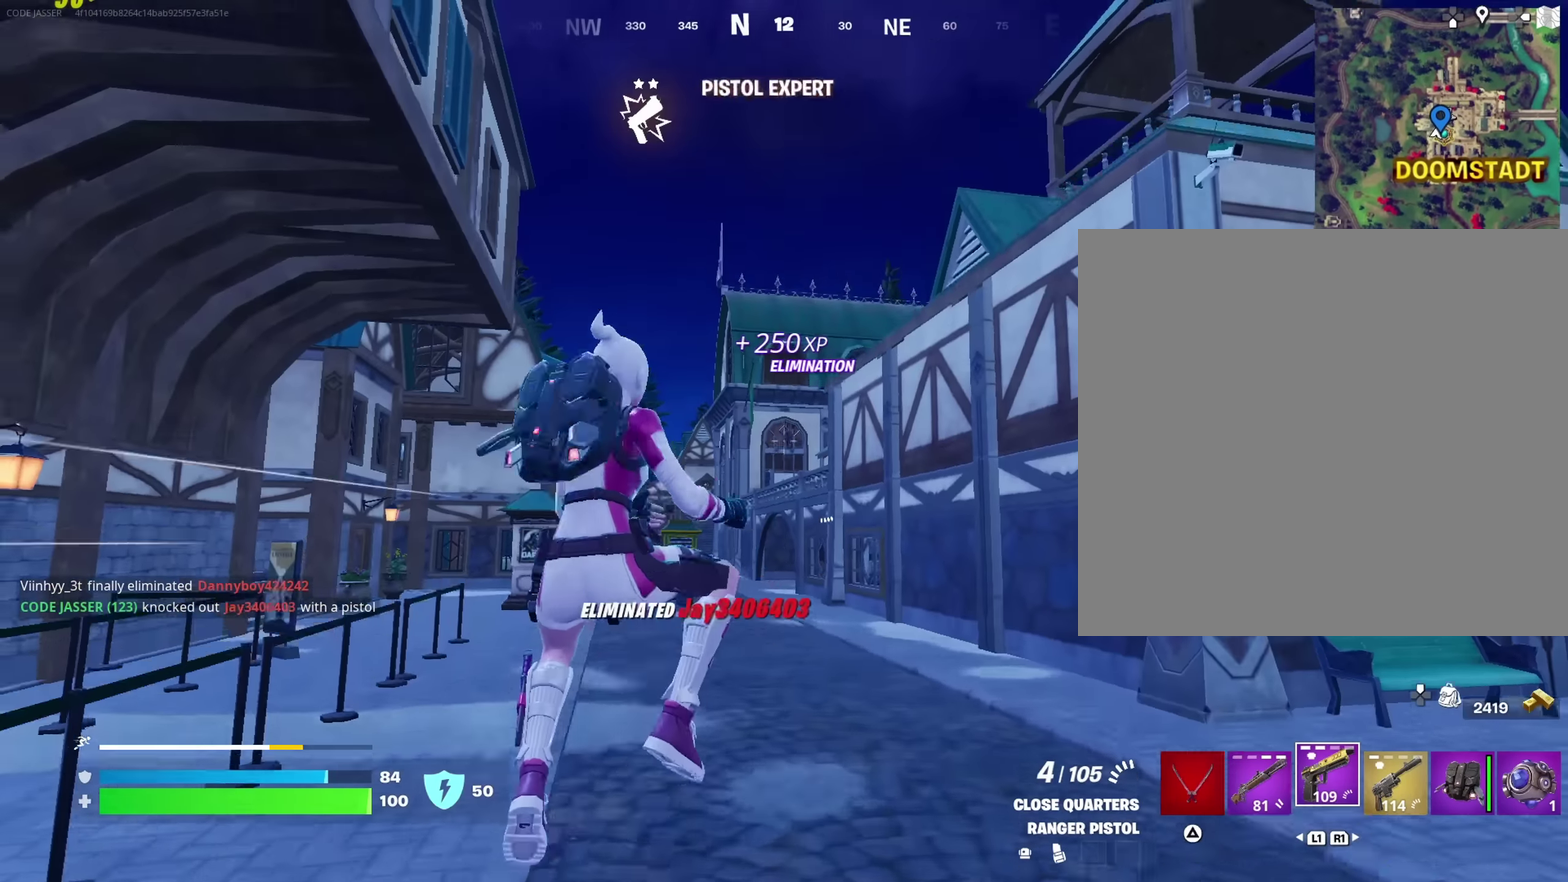
{"dt_ms": 650, "buttons": ["CROSS"], "left_stick": "up", "right_stick": "center", "events": [[617, "left_stick", "up"]]}
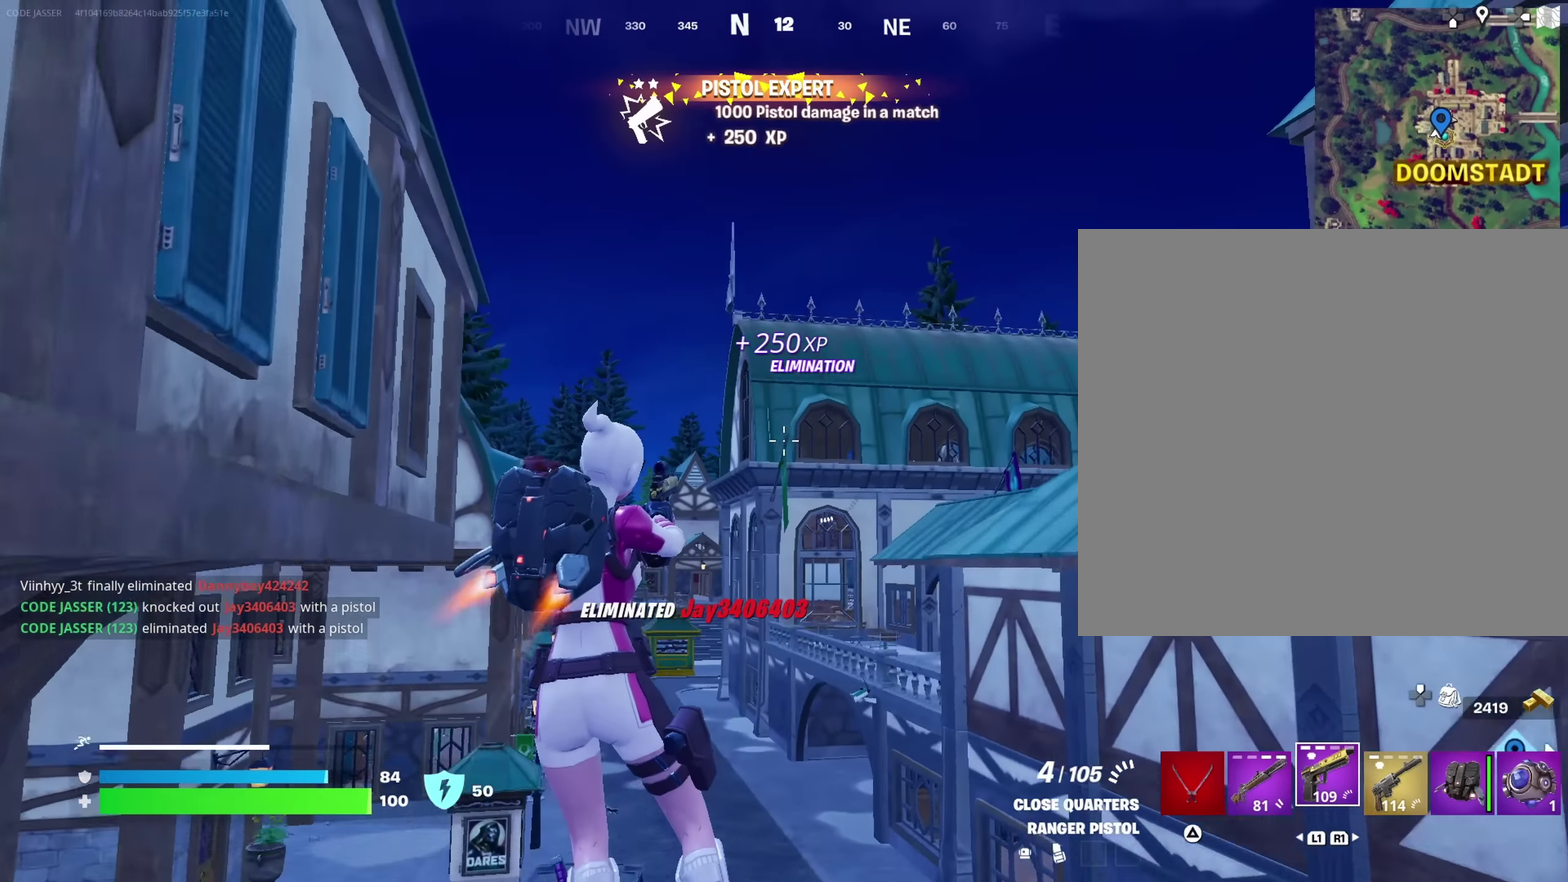
{"dt_ms": 350, "buttons": ["CROSS"], "left_stick": "up-left", "right_stick": "center", "events": [[350, "left_stick", "up-left"]]}
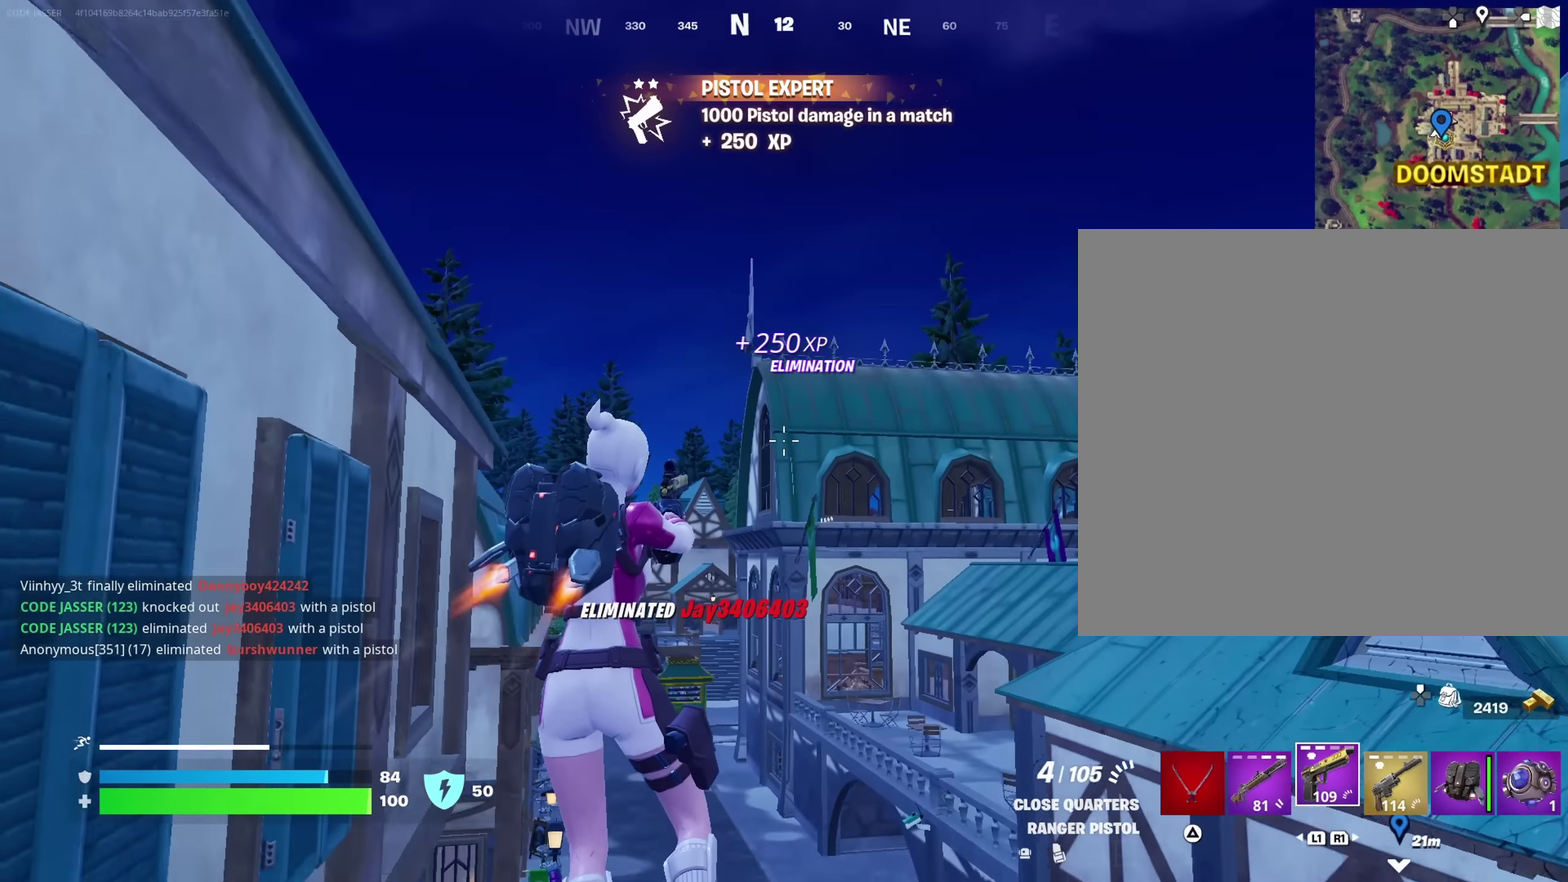
{"dt_ms": 900, "buttons": [], "left_stick": "up-left", "right_stick": "left", "events": [[333, "CROSS", "up"], [333, "right_stick", "down-left"], [550, "right_stick", "center"], [667, "SQUARE", "down"], [717, "SQUARE", "up"], [817, "right_stick", "left"]]}
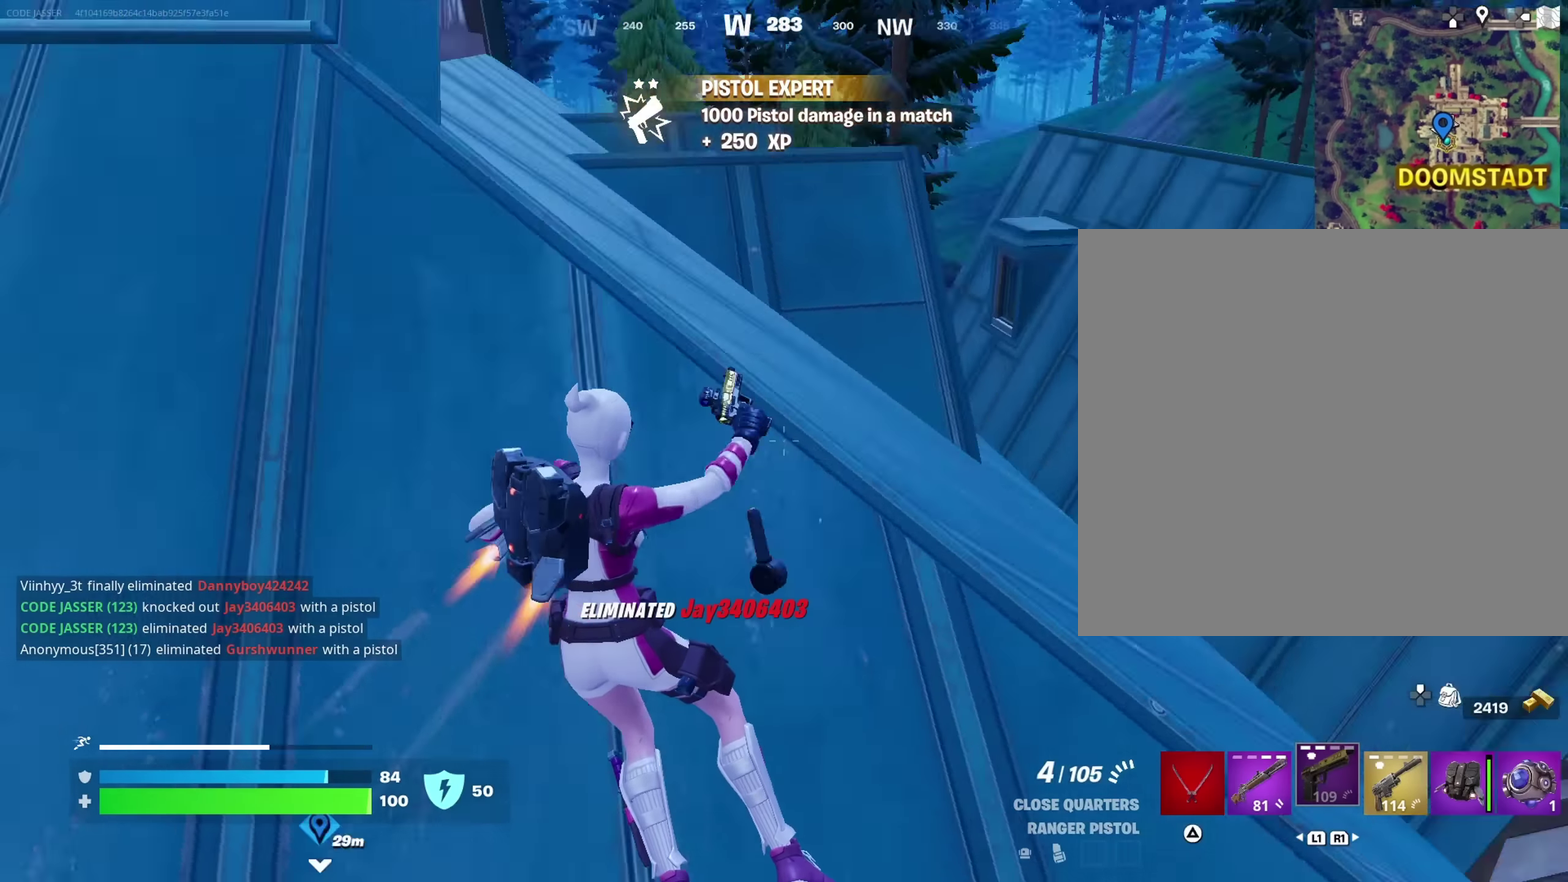
{"dt_ms": 250, "buttons": [], "left_stick": "right", "right_stick": "left", "events": [[34, "left_stick", "up"], [100, "left_stick", "up-right"], [250, "left_stick", "right"]]}
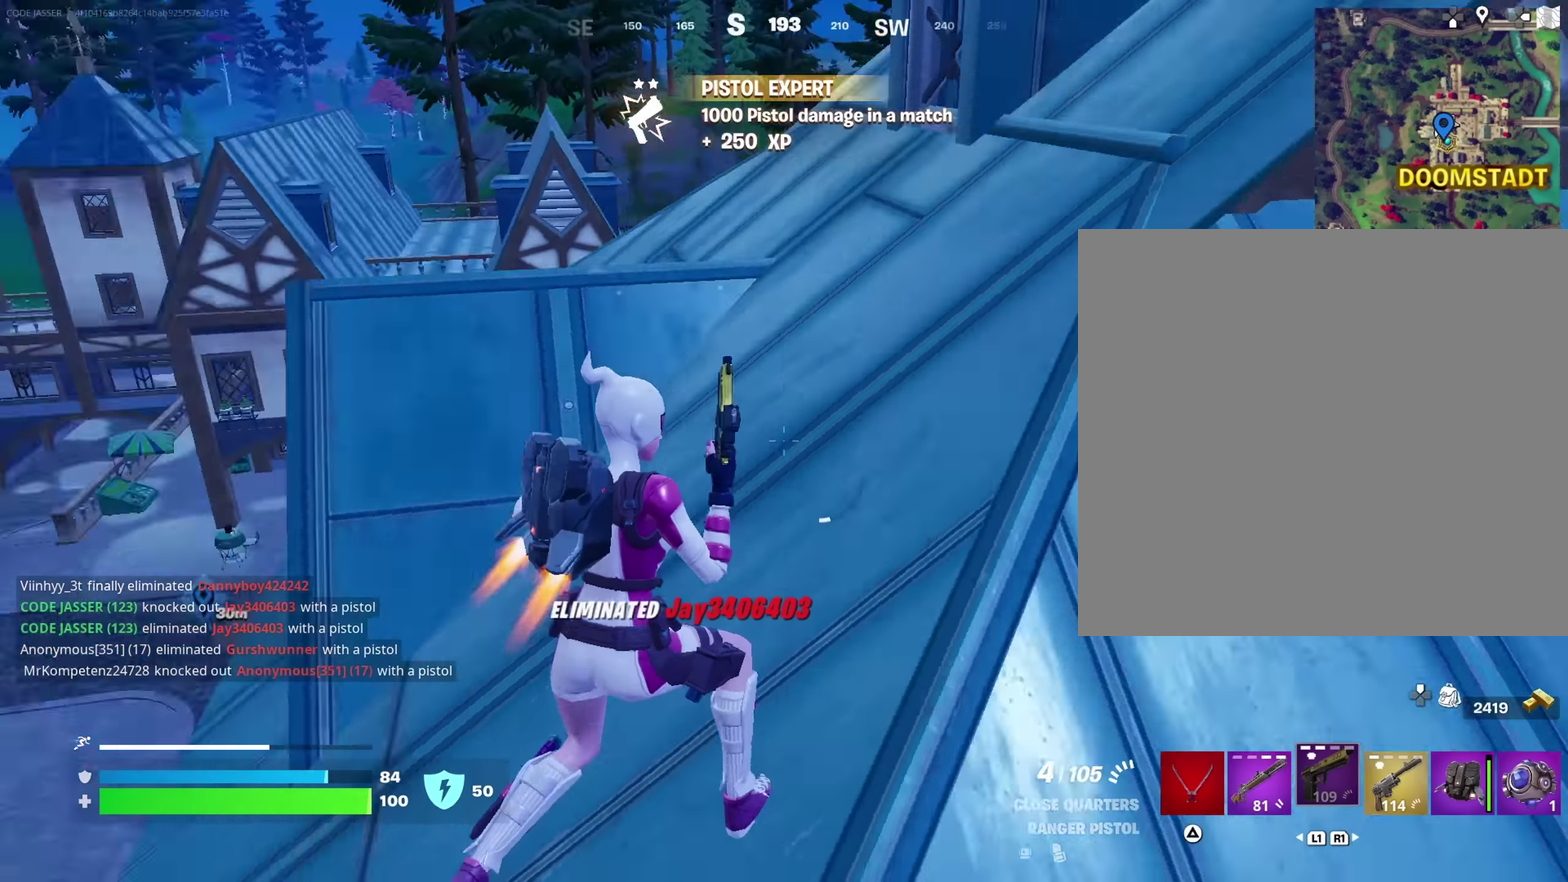
{"dt_ms": 750, "buttons": [], "left_stick": "up-right", "right_stick": "right", "events": [[84, "right_stick", "center"], [417, "right_stick", "right"], [450, "left_stick", "up-right"], [500, "right_stick", "up-right"], [584, "right_stick", "center"], [717, "right_stick", "right"]]}